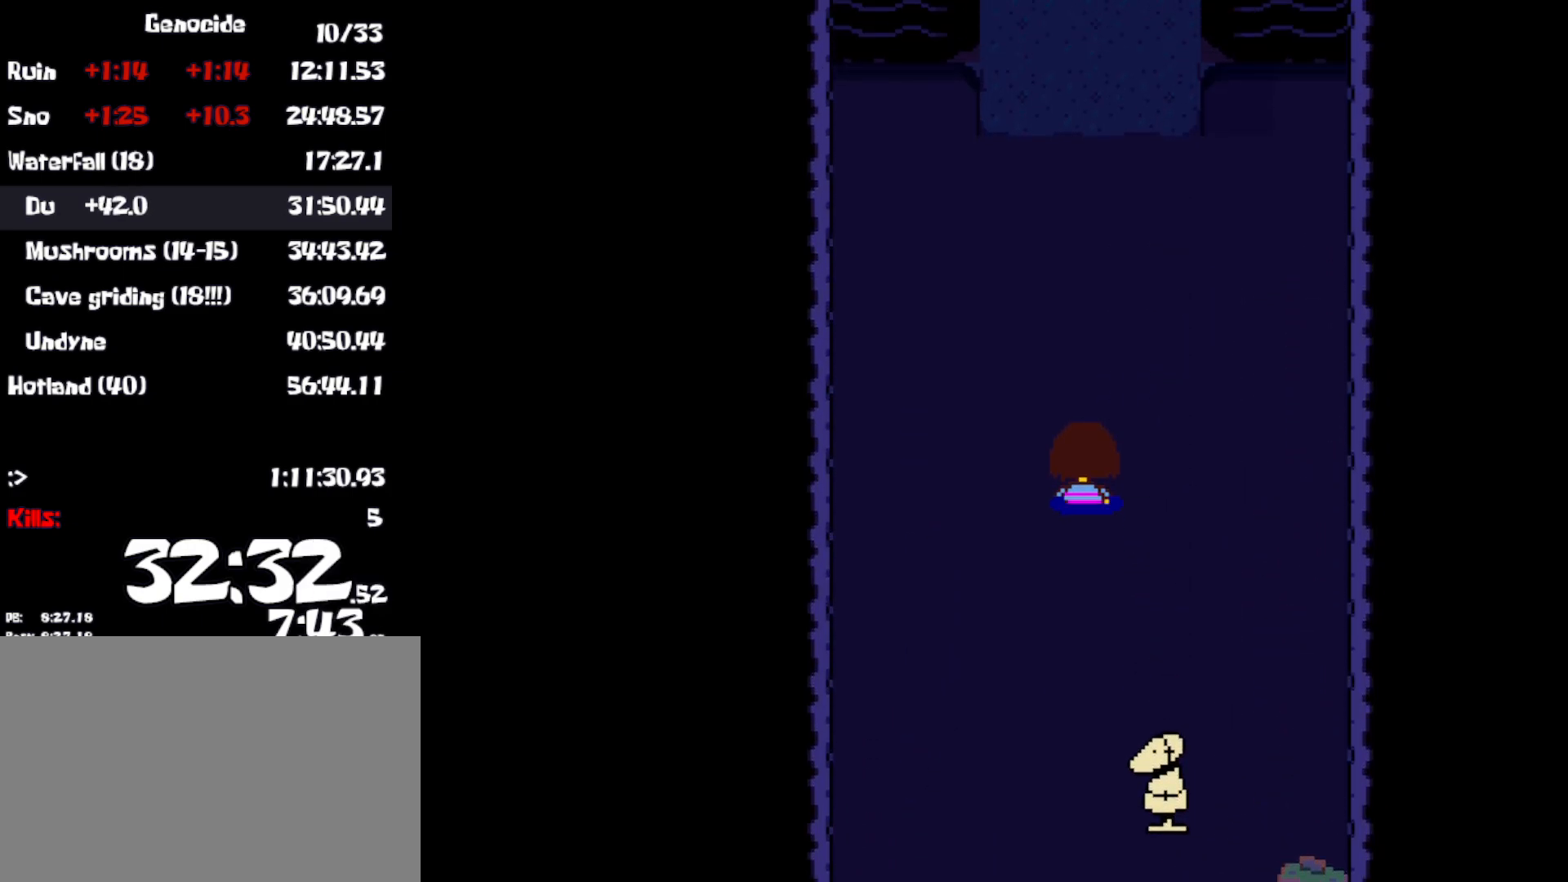
Gameplay with keyboard; each line is a JSON object with the keys held at the frame after it. "events" lists presses ("down") and releases ("up") of "c", "ctrl", "down", "left", "return", "right", "shift", "up", "x" and "z" between this image and that frame as [ms after this image, input, new state], when the widget could be followed in between. No other keys are recorded. Mouse input is not recorded.
{"keys": ["up"], "events": []}
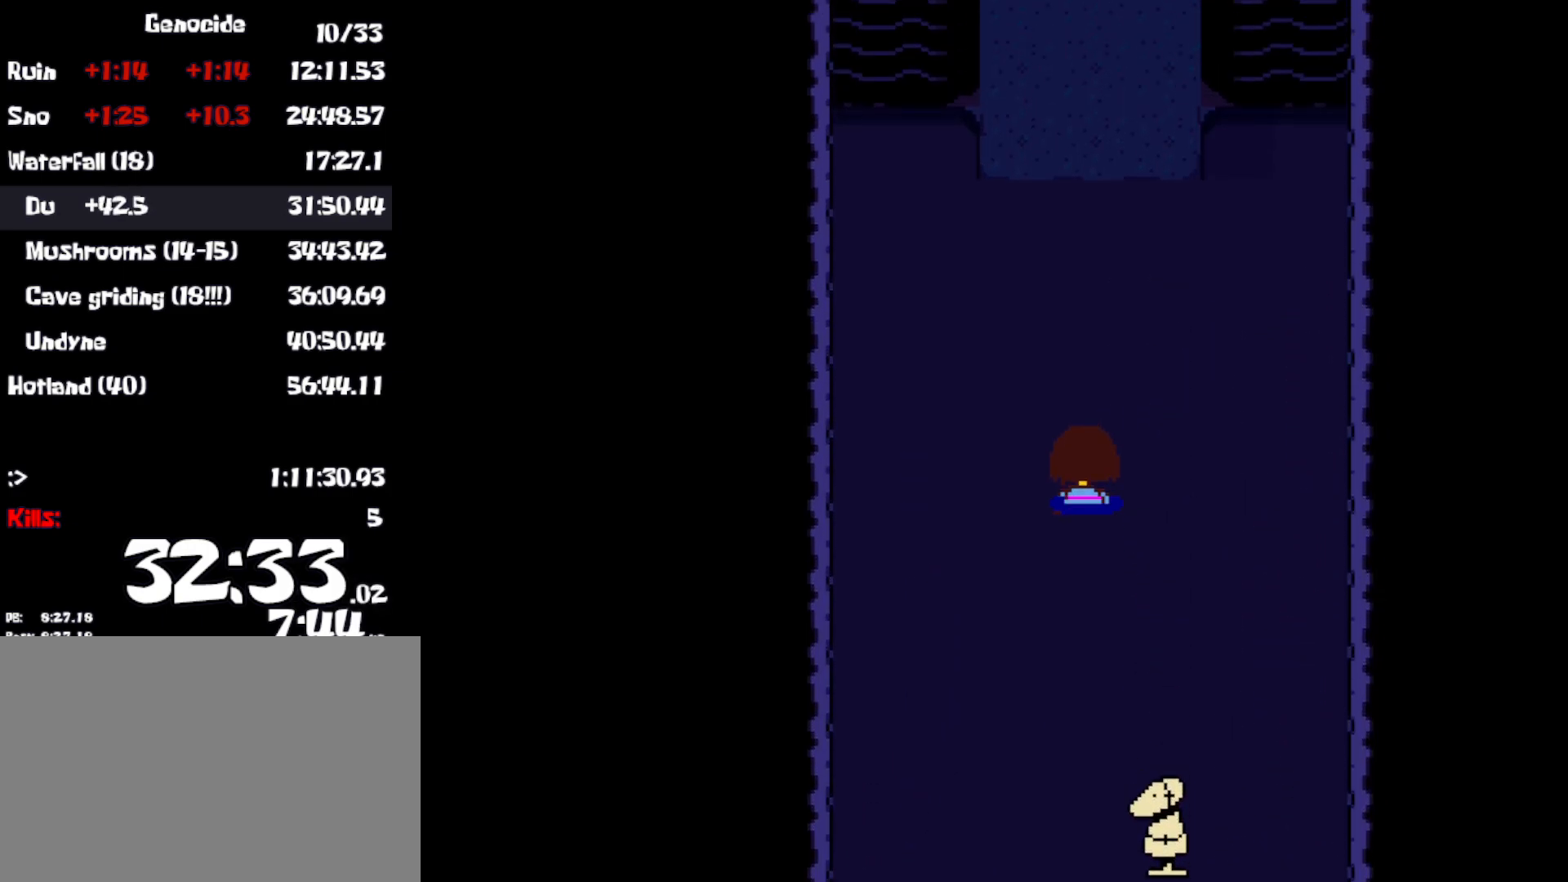
{"keys": ["shift", "x"], "events": [[183, "up", "up"], [233, "z", "down"], [250, "x", "down"], [283, "z", "up"], [333, "x", "up"], [400, "return", "down"], [400, "z", "down"], [417, "shift", "down"], [433, "x", "down"], [433, "z", "up"], [467, "return", "up"]]}
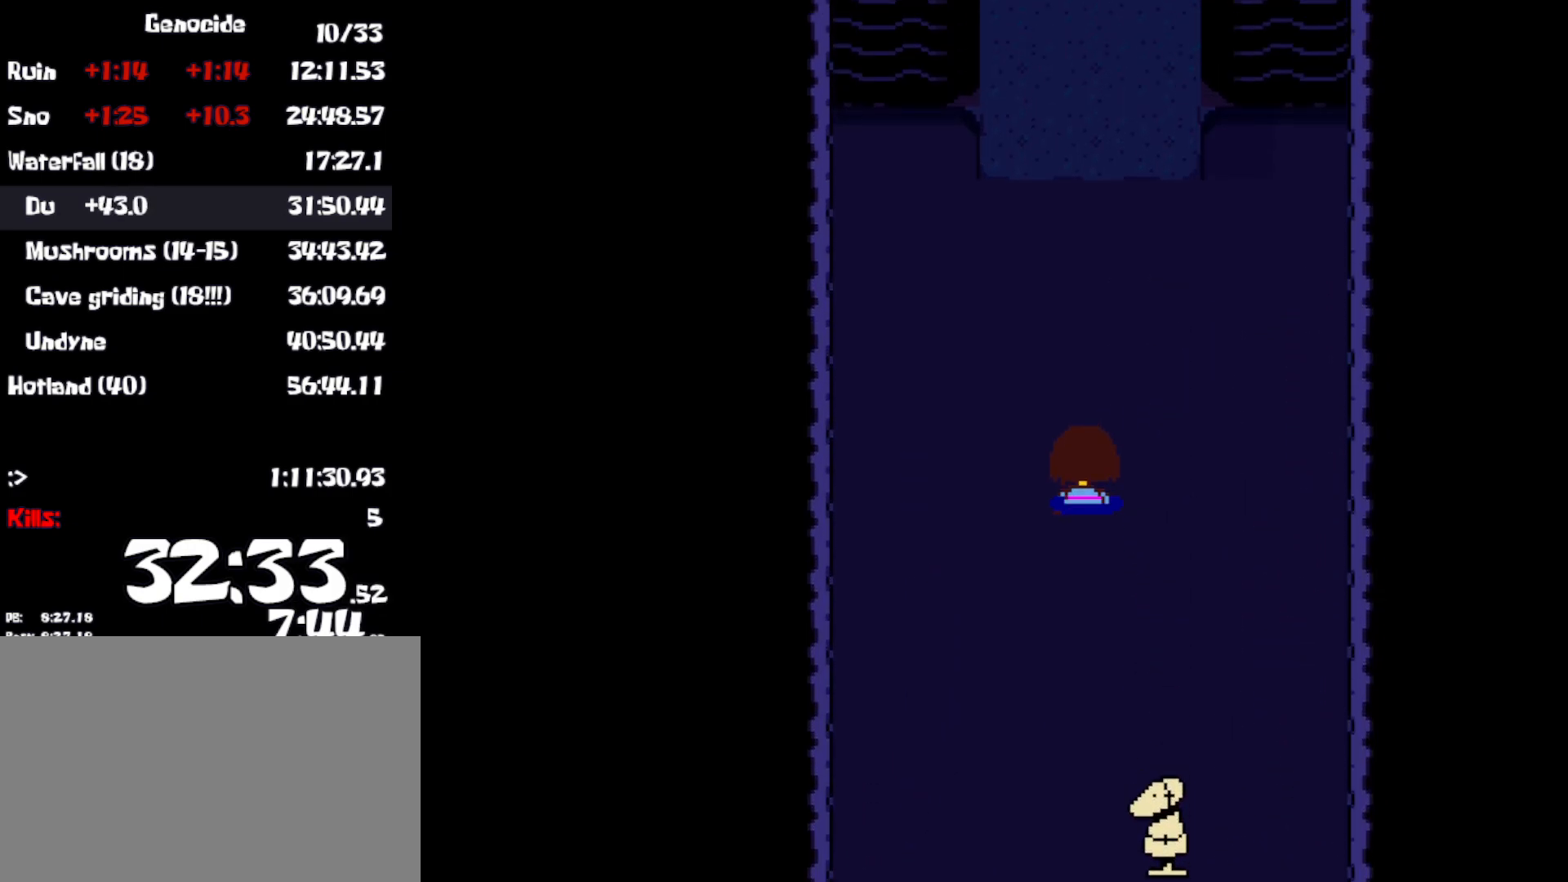
{"keys": ["z"], "events": [[17, "shift", "up"], [17, "x", "up"], [33, "z", "down"], [83, "shift", "down"], [100, "x", "down"], [100, "z", "up"], [167, "shift", "up"], [167, "x", "up"], [167, "z", "down"], [217, "return", "down"], [233, "return", "up"], [233, "x", "down"], [233, "z", "up"], [250, "shift", "down"], [300, "shift", "up"], [317, "return", "down"], [350, "return", "up"], [350, "x", "up"], [367, "z", "down"], [383, "shift", "down"], [400, "z", "up"], [450, "return", "down"], [450, "shift", "up"], [500, "return", "up"], [500, "z", "down"]]}
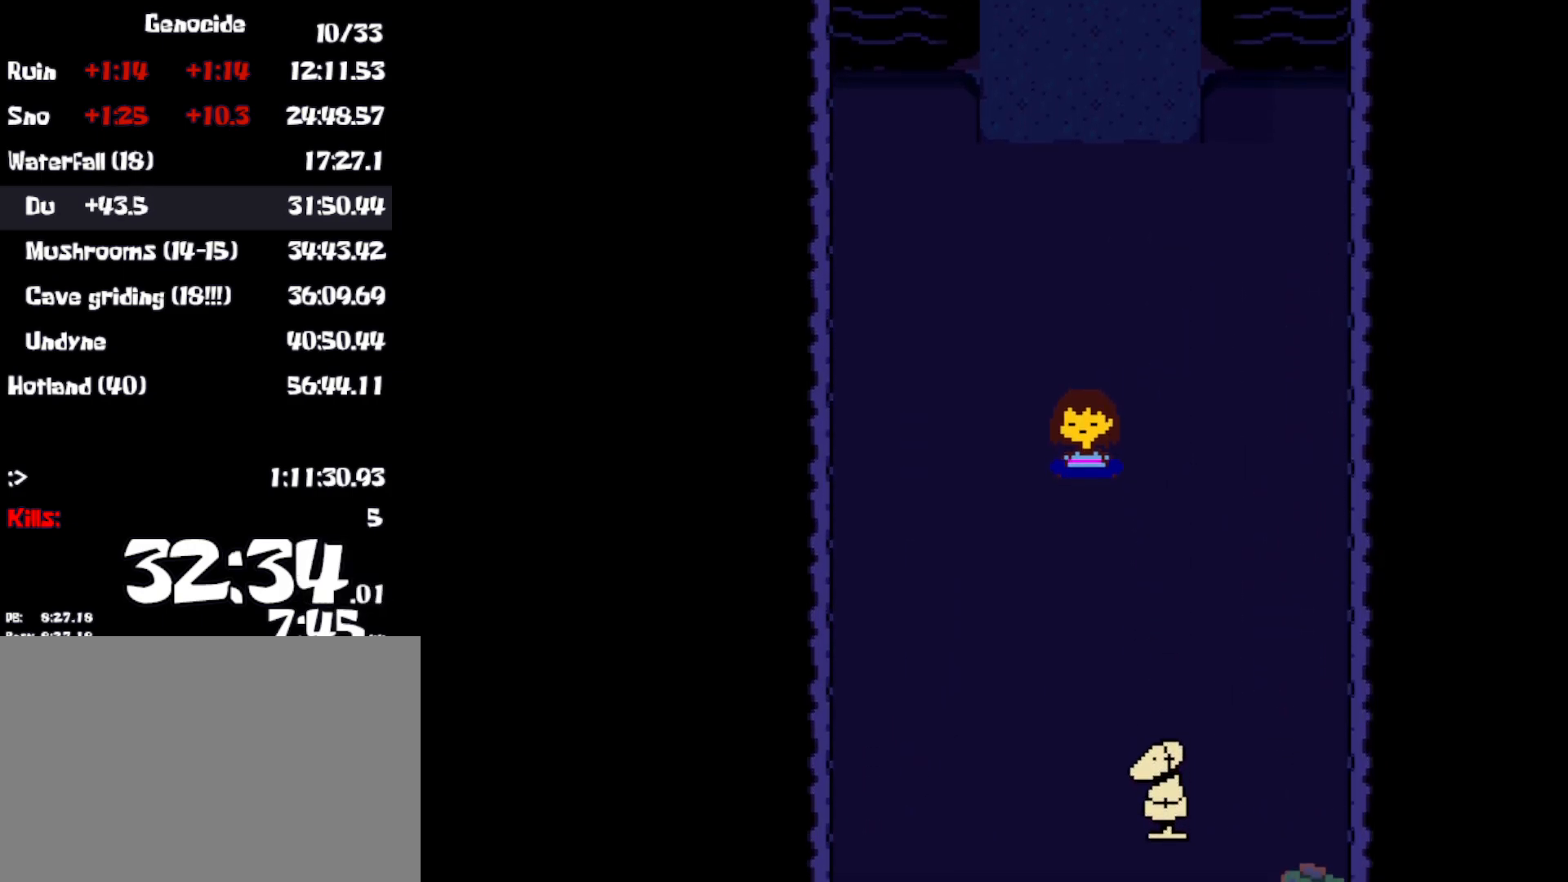
{"keys": [], "events": [[17, "shift", "down"], [33, "x", "down"], [33, "z", "up"], [67, "return", "down"], [67, "shift", "up"], [117, "return", "up"], [133, "x", "up"], [133, "z", "down"], [150, "shift", "down"], [200, "shift", "up"], [200, "x", "down"], [200, "z", "up"], [217, "return", "down"], [233, "return", "up"], [267, "shift", "down"], [283, "x", "up"], [283, "z", "down"], [317, "shift", "up"], [333, "return", "down"], [350, "z", "up"], [367, "return", "up"], [367, "x", "down"], [417, "shift", "down"], [450, "shift", "up"], [450, "x", "up"], [467, "return", "down"], [500, "return", "up"]]}
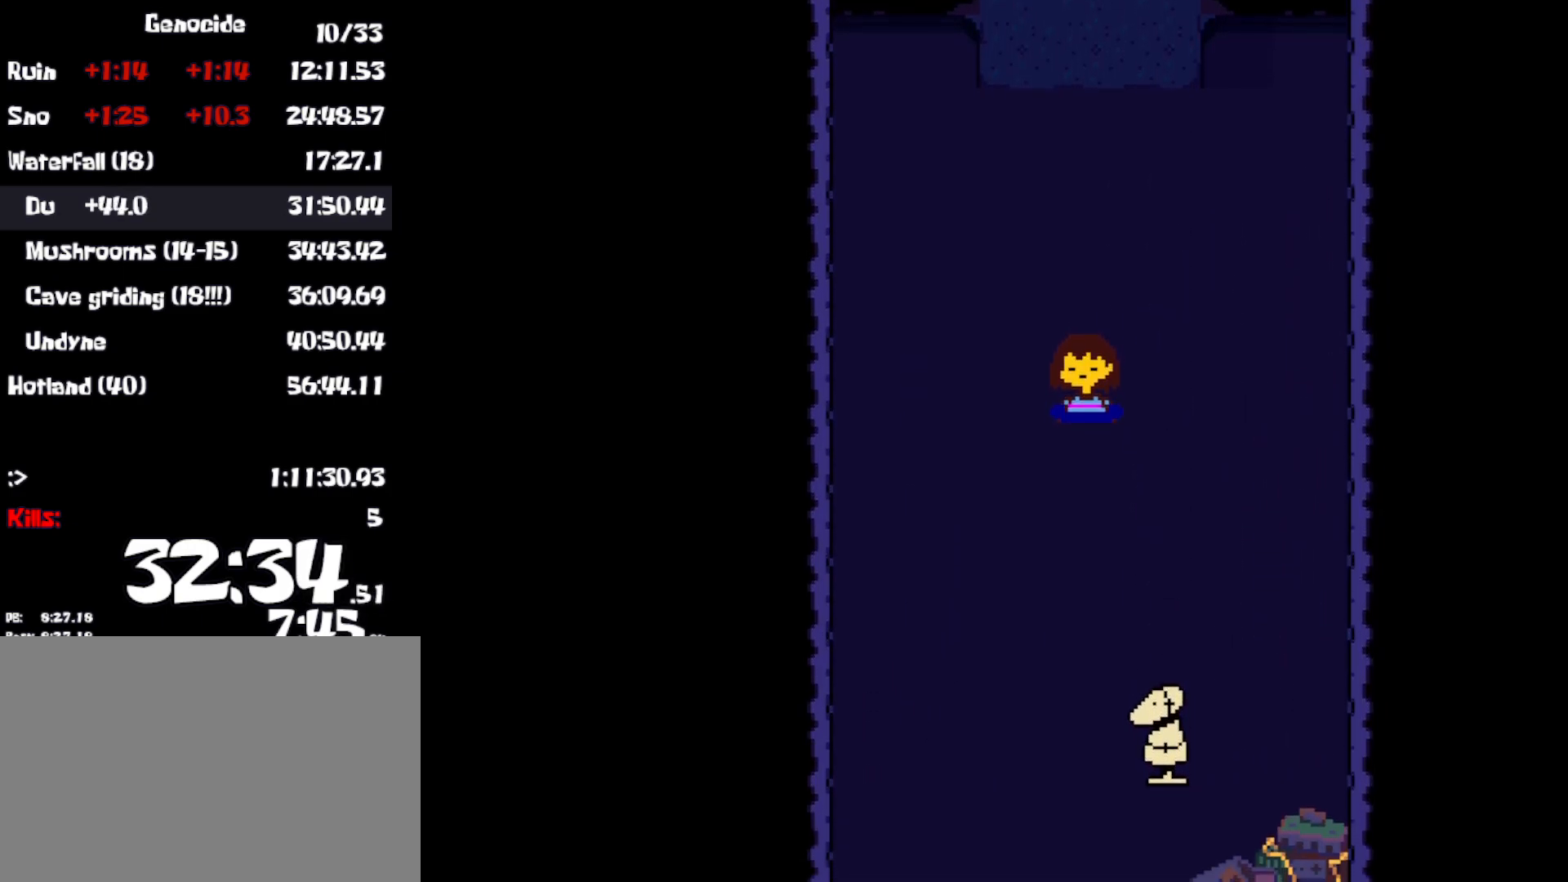
{"keys": ["return", "x"], "events": [[33, "shift", "down"], [33, "x", "down"], [83, "shift", "up"], [100, "return", "down"], [117, "x", "up"], [117, "z", "down"], [133, "return", "up"], [150, "z", "up"], [183, "shift", "down"], [183, "x", "down"], [217, "shift", "up"], [233, "return", "down"], [267, "return", "up"], [283, "x", "up"], [300, "shift", "down"], [350, "return", "down"], [350, "shift", "up"], [367, "x", "down"], [383, "return", "up"], [433, "shift", "down"], [467, "shift", "up"], [483, "return", "down"]]}
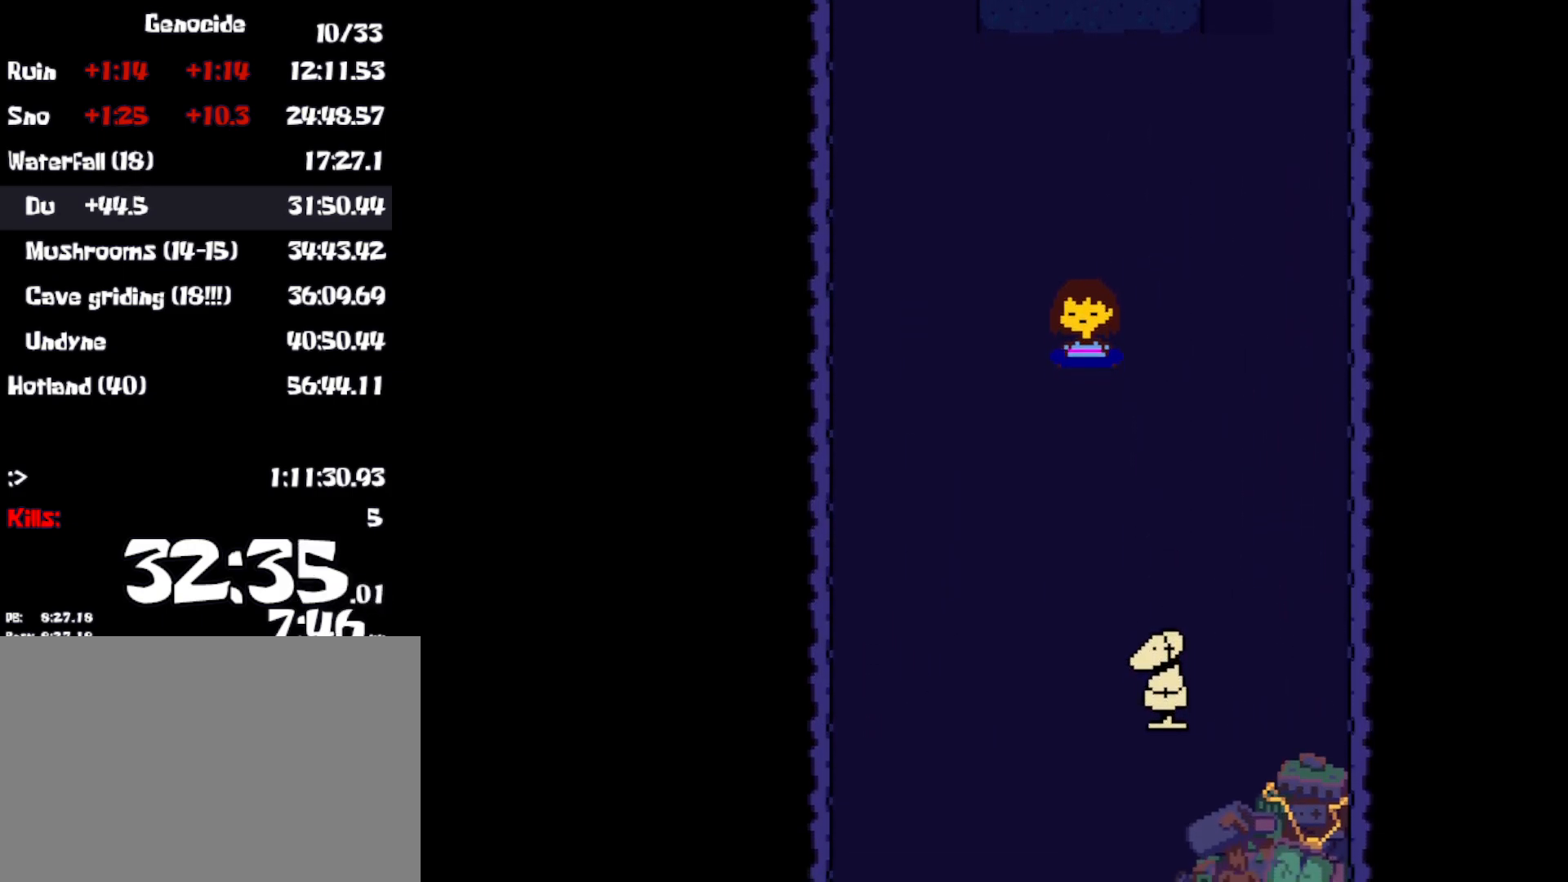
{"keys": ["return", "x"], "events": [[17, "return", "up"], [17, "x", "up"], [33, "z", "down"], [67, "shift", "down"], [100, "z", "up"], [117, "return", "down"], [117, "shift", "up"], [117, "x", "down"], [133, "return", "up"], [150, "x", "up"], [167, "z", "down"], [200, "shift", "down"], [217, "shift", "up"], [217, "z", "up"], [233, "return", "down"], [250, "x", "down"], [283, "return", "up"], [300, "z", "down"], [317, "shift", "down"], [317, "x", "up"], [350, "shift", "up"], [350, "z", "up"], [367, "return", "down"], [400, "x", "down"], [417, "return", "up"], [450, "shift", "down"], [500, "return", "down"], [500, "shift", "up"]]}
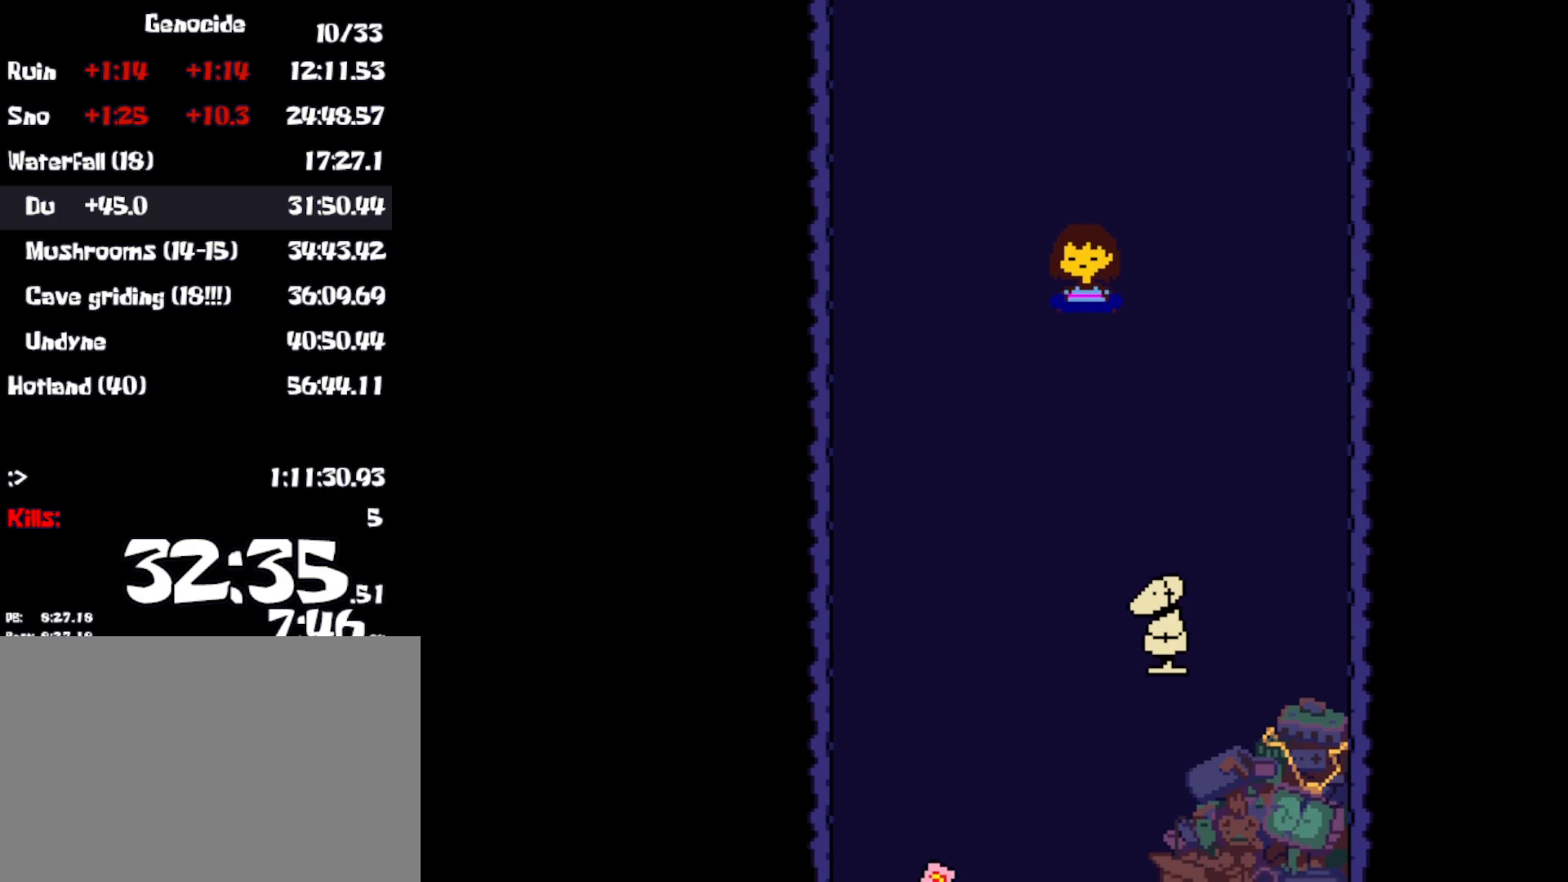
{"keys": ["shift", "x"], "events": [[33, "x", "up"], [50, "return", "up"], [83, "shift", "down"], [83, "z", "down"], [133, "return", "down"], [133, "shift", "up"], [150, "x", "down"], [150, "z", "up"], [183, "return", "up"], [217, "shift", "down"], [250, "x", "up"], [250, "z", "down"], [267, "shift", "up"], [283, "return", "down"], [300, "z", "up"], [317, "return", "up"], [317, "x", "down"], [400, "x", "up"], [400, "z", "down"], [417, "return", "down"], [467, "return", "up"], [467, "z", "up"], [483, "x", "down"], [500, "shift", "down"]]}
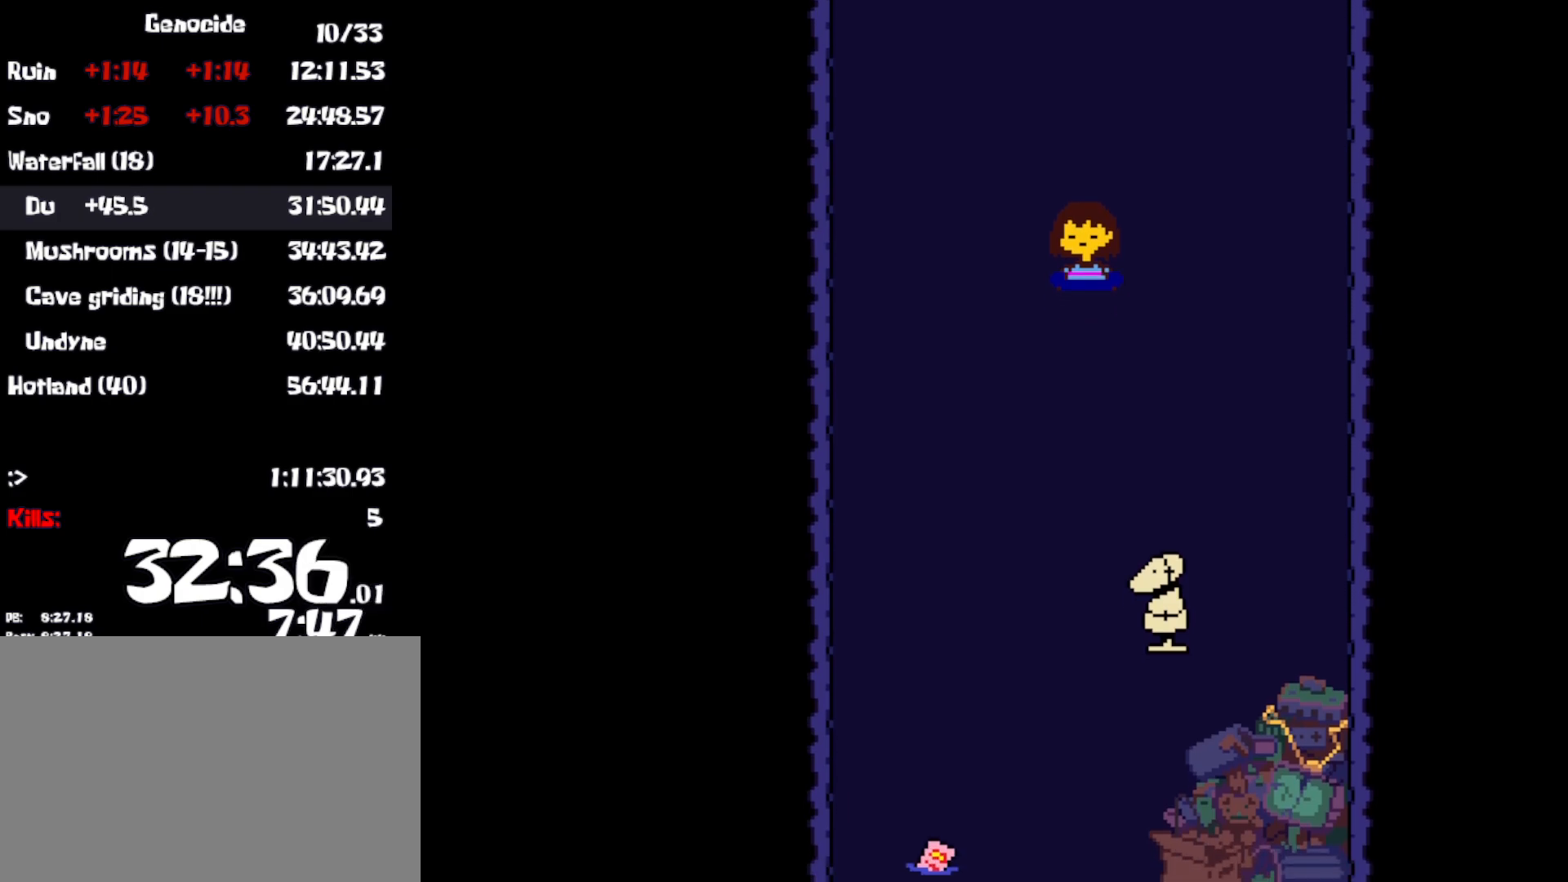
{"keys": [], "events": [[33, "shift", "up"], [50, "return", "down"], [67, "x", "up"], [67, "z", "down"], [83, "return", "up"], [100, "z", "up"], [150, "shift", "down"], [167, "shift", "up"], [183, "return", "down"], [217, "return", "up"], [217, "z", "down"], [250, "x", "down"], [250, "z", "up"], [267, "shift", "down"], [300, "shift", "up"], [333, "return", "down"], [350, "x", "up"], [367, "return", "up"], [367, "z", "down"], [400, "shift", "down"], [400, "z", "up"], [433, "x", "down"], [467, "return", "down"], [467, "shift", "up"], [500, "return", "up"], [500, "x", "up"]]}
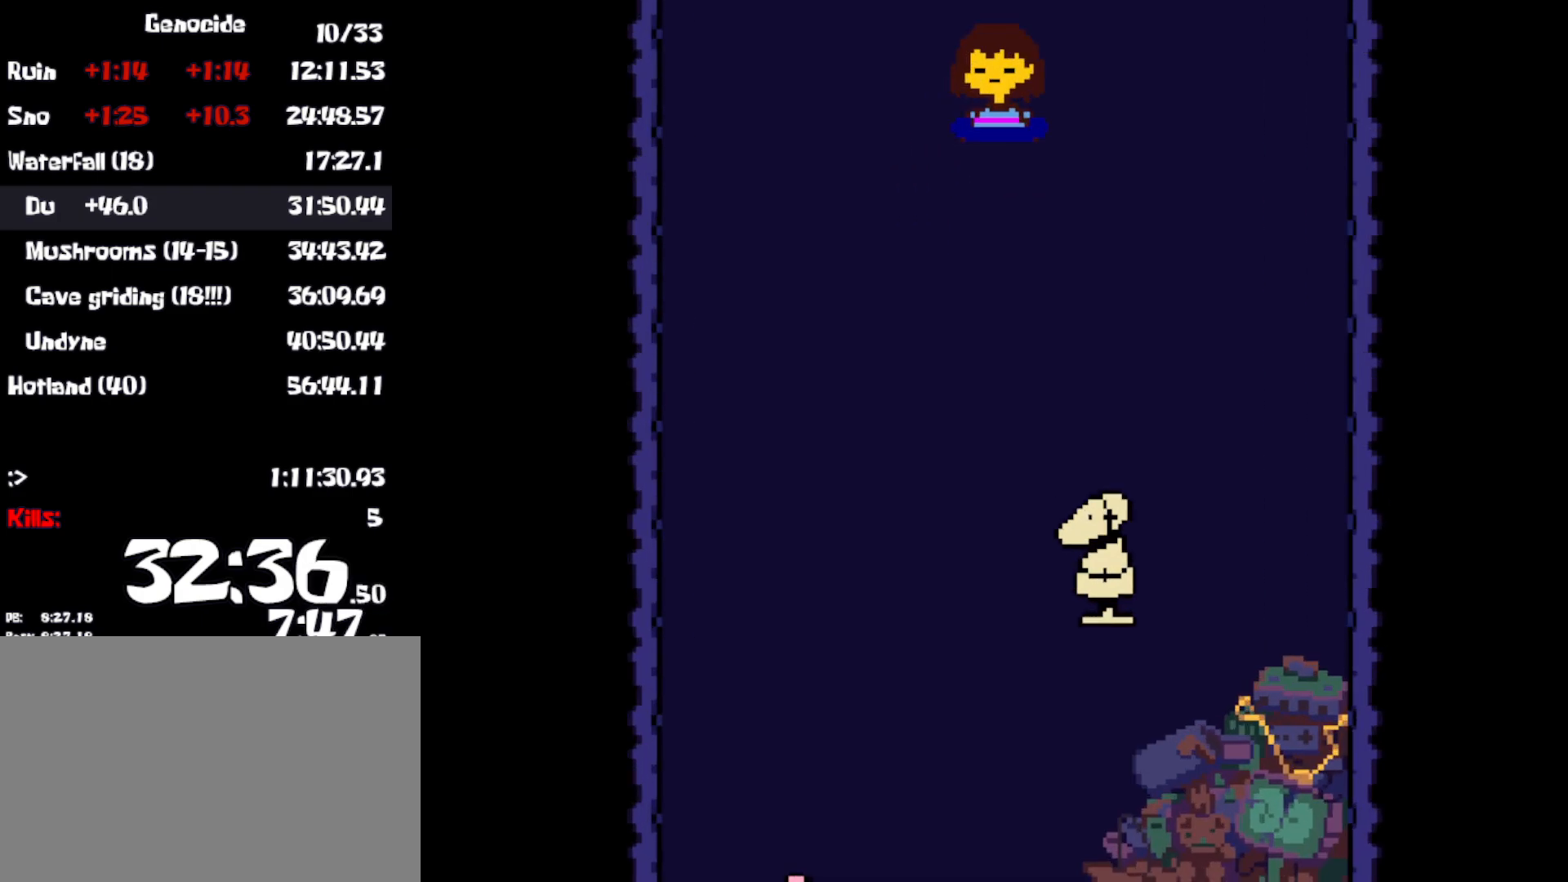
{"keys": ["shift", "z"], "events": [[50, "shift", "down"], [50, "z", "down"], [83, "x", "down"], [83, "z", "up"], [100, "return", "down"], [100, "shift", "up"], [150, "return", "up"], [167, "x", "up"], [183, "shift", "down"], [183, "z", "down"], [233, "return", "down"], [233, "shift", "up"], [250, "x", "down"], [250, "z", "up"], [283, "return", "up"], [317, "shift", "down"], [333, "x", "up"], [350, "z", "down"], [367, "return", "down"], [383, "shift", "up"], [417, "x", "down"], [417, "z", "up"], [433, "return", "up"], [467, "shift", "down"], [500, "x", "up"], [500, "z", "down"]]}
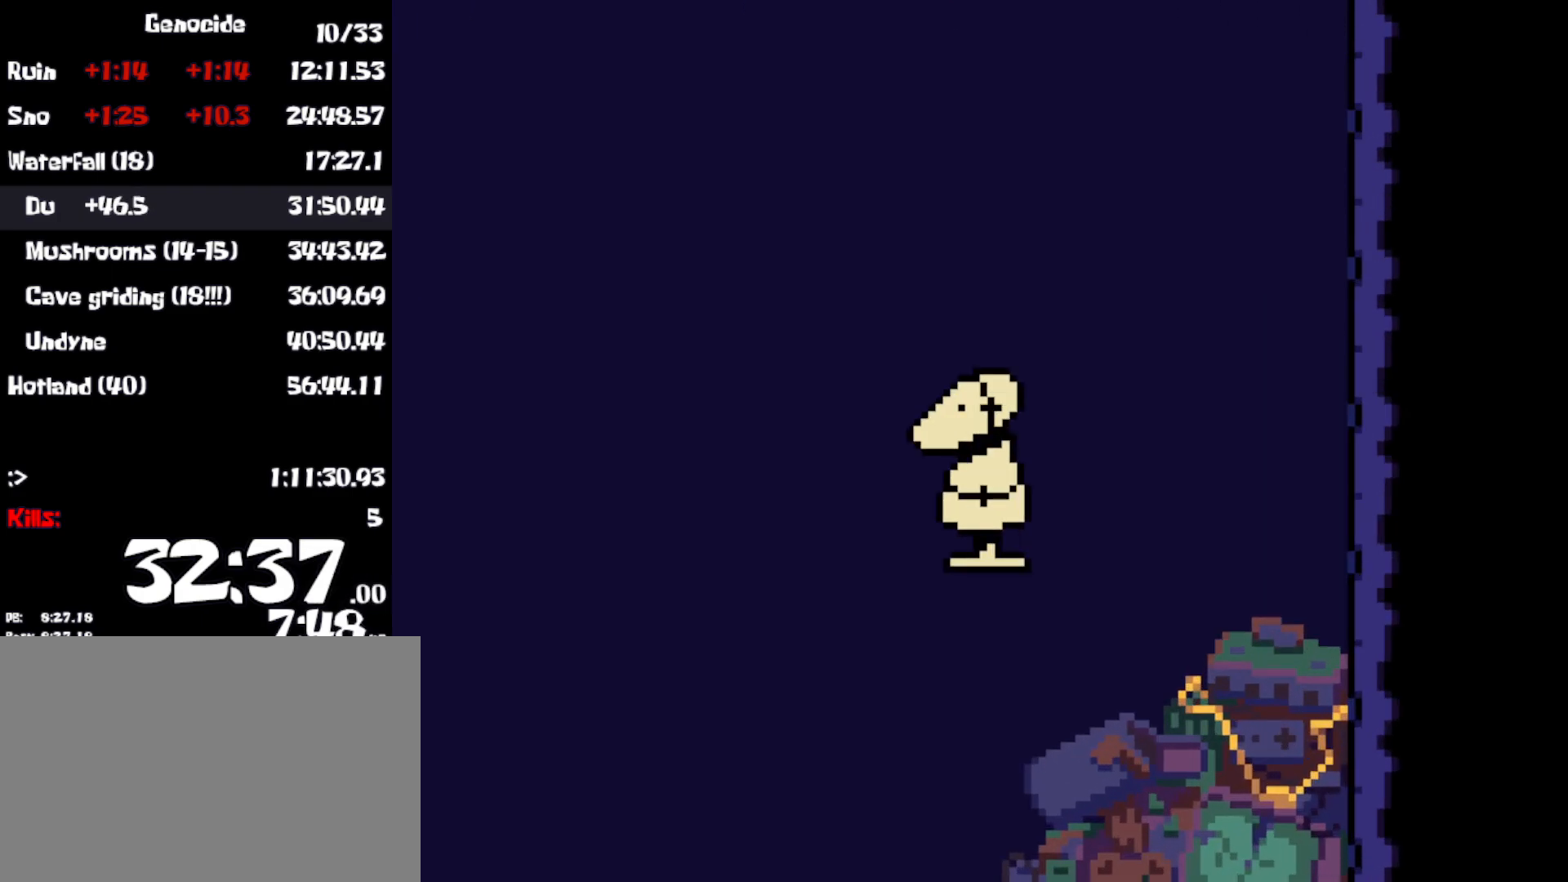
{"keys": ["x"], "events": [[17, "return", "down"], [17, "shift", "up"], [50, "return", "up"], [50, "z", "up"], [83, "x", "down"], [100, "shift", "down"], [133, "shift", "up"], [150, "return", "down"], [150, "x", "up"], [183, "return", "up"], [233, "shift", "down"], [267, "shift", "up"], [267, "z", "down"], [283, "return", "down"], [300, "return", "up"], [317, "z", "up"], [333, "x", "down"], [350, "shift", "down"], [367, "shift", "up"], [400, "return", "down"], [400, "x", "up"], [417, "z", "down"], [433, "return", "up"], [450, "z", "up"], [467, "x", "down"], [483, "shift", "down"], [500, "shift", "up"]]}
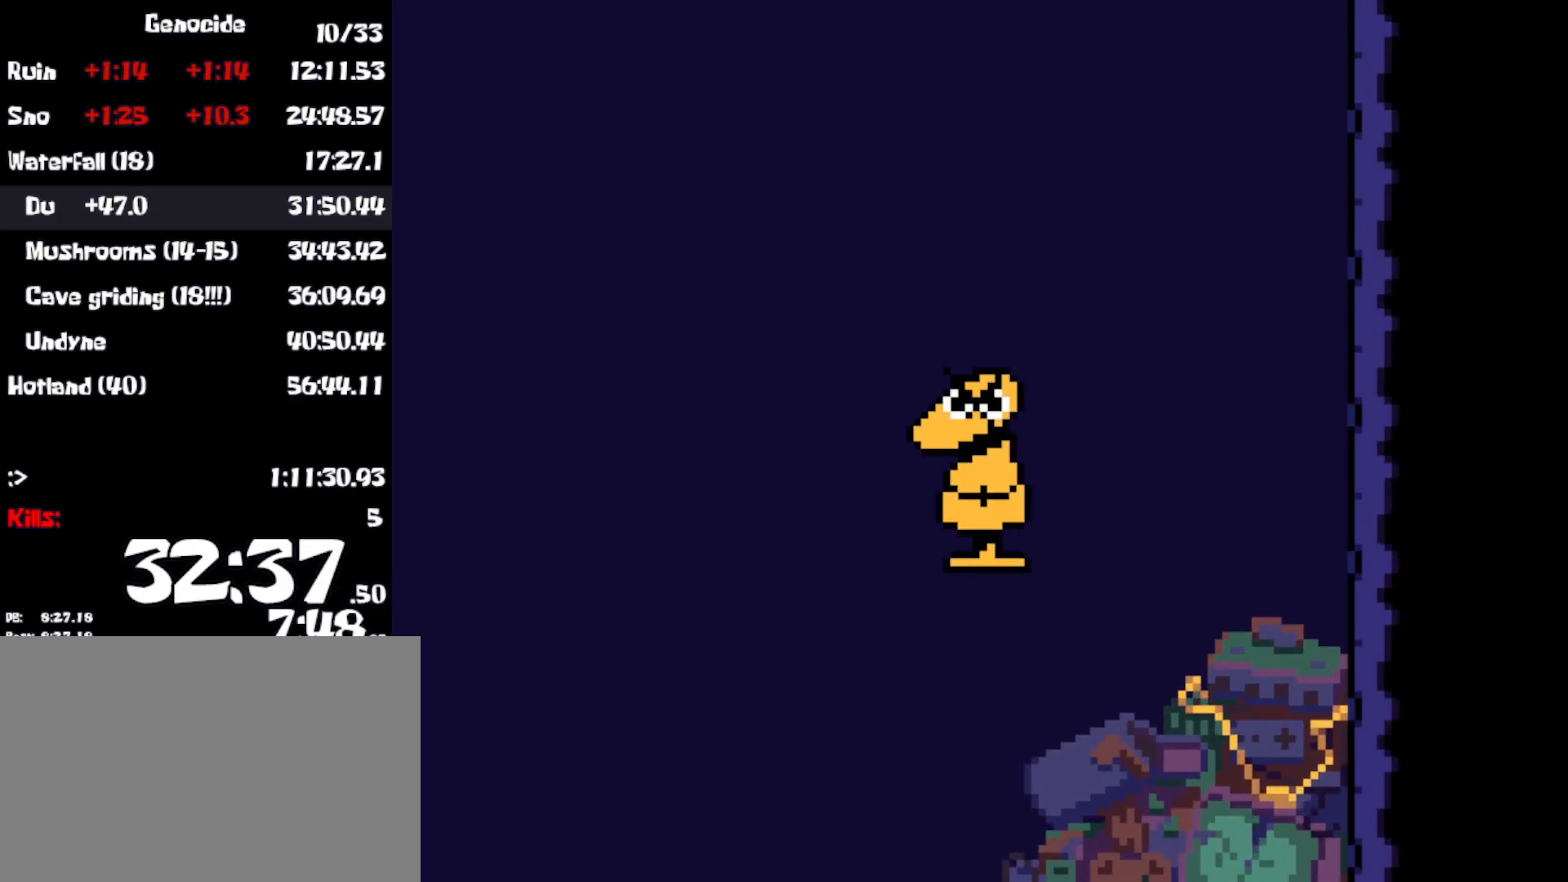
{"keys": ["x"], "events": [[17, "return", "down"], [33, "x", "up"], [67, "return", "up"], [100, "shift", "down"], [117, "x", "down"], [133, "shift", "up"], [167, "return", "down"], [200, "x", "up"], [233, "z", "down"], [283, "x", "down"], [283, "z", "up"], [333, "return", "up"], [350, "shift", "down"], [350, "x", "up"], [383, "shift", "up"], [383, "z", "down"], [417, "return", "down"], [433, "z", "up"], [450, "x", "down"], [467, "return", "up"]]}
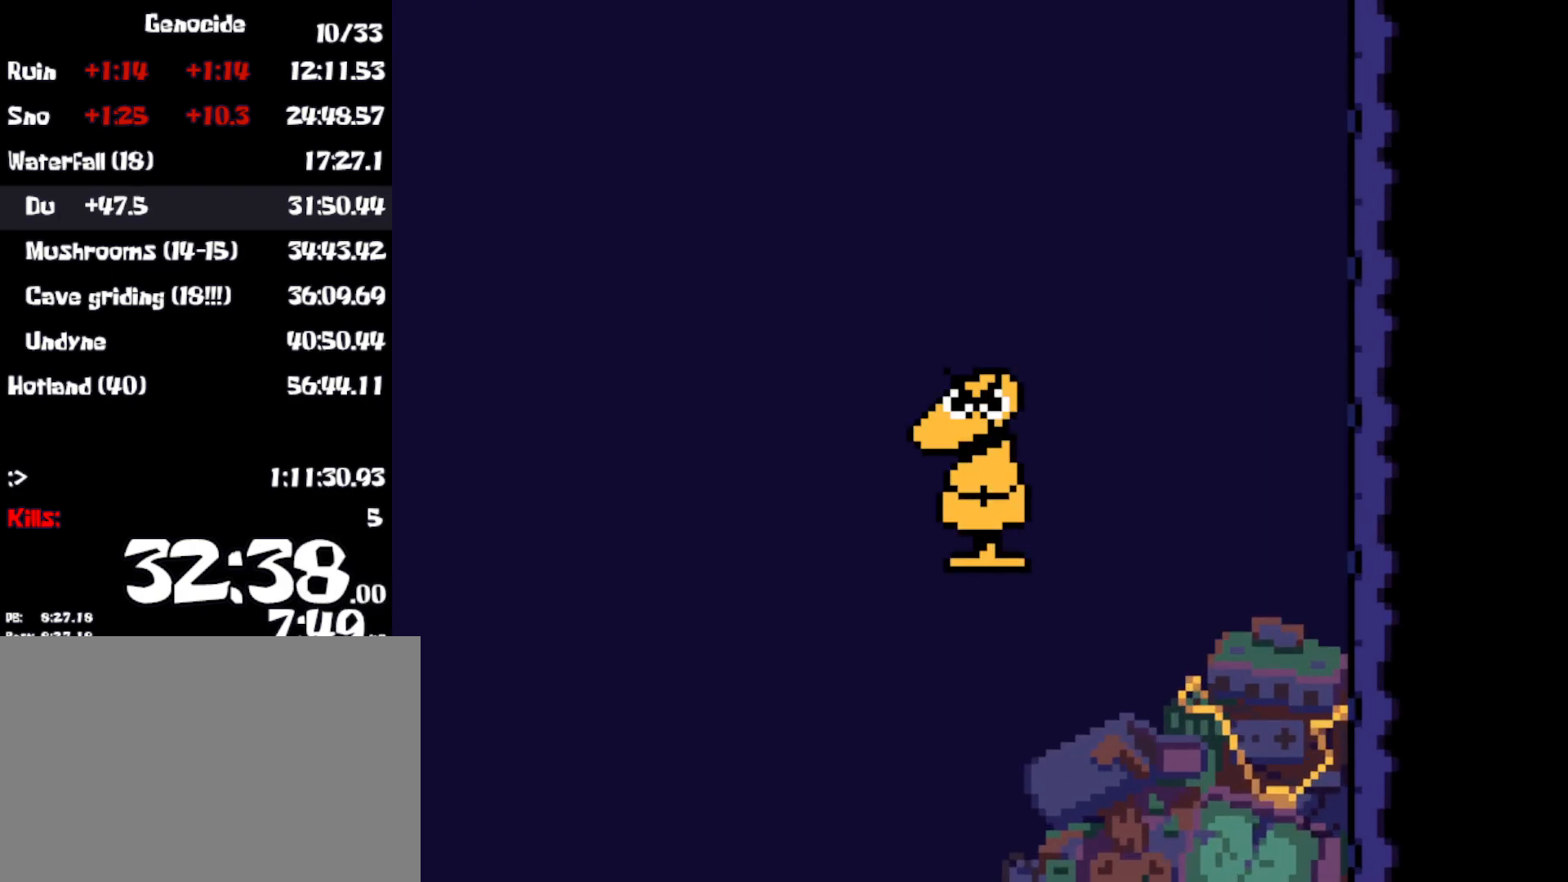
{"keys": ["shift", "z"], "events": [[17, "x", "up"], [33, "z", "down"], [50, "return", "down"], [67, "return", "up"], [83, "x", "down"], [83, "z", "up"], [167, "return", "down"], [167, "x", "up"], [200, "return", "up"], [200, "z", "down"], [250, "x", "down"], [250, "z", "up"], [300, "return", "down"], [317, "return", "up"], [317, "shift", "down"], [317, "x", "up"], [350, "z", "down"], [383, "shift", "up"], [383, "z", "up"], [400, "x", "down"], [417, "return", "down"], [450, "return", "up"], [467, "shift", "down"], [467, "x", "up"], [483, "z", "down"]]}
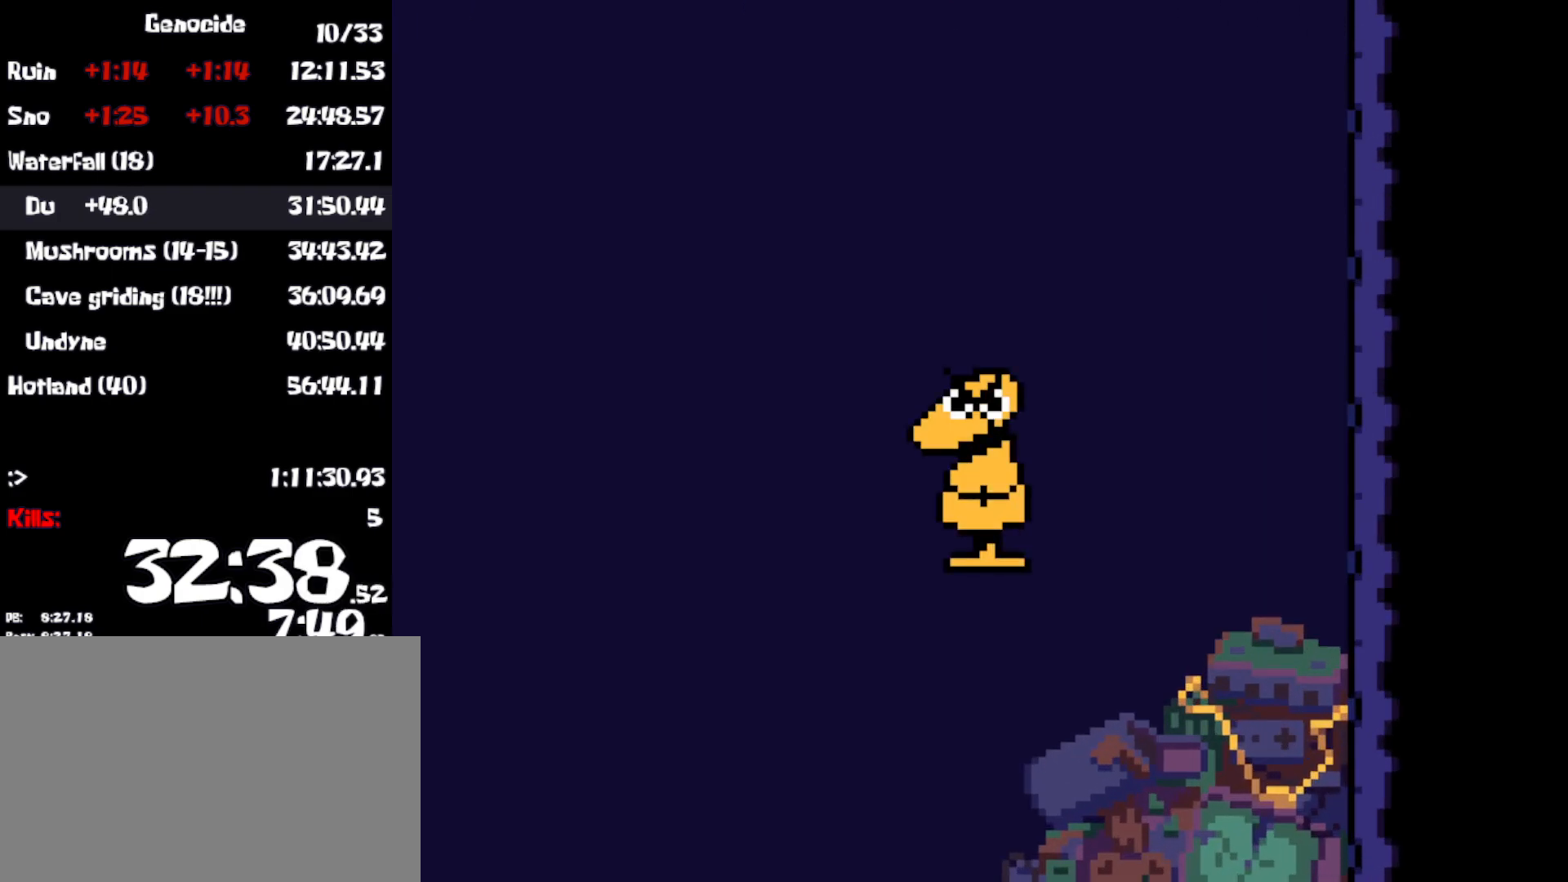
{"keys": ["z"], "events": [[33, "shift", "up"], [50, "return", "down"], [50, "x", "down"], [50, "z", "up"], [83, "return", "up"], [117, "shift", "down"], [117, "x", "up"], [150, "z", "down"], [167, "return", "down"], [167, "shift", "up"], [200, "x", "down"], [200, "z", "up"], [217, "return", "up"], [250, "shift", "down"], [267, "x", "up"], [300, "shift", "up"], [300, "z", "down"], [317, "return", "down"], [367, "return", "up"], [367, "x", "down"], [367, "z", "up"], [400, "shift", "down"], [433, "x", "up"], [450, "return", "down"], [450, "shift", "up"], [450, "z", "down"], [500, "return", "up"]]}
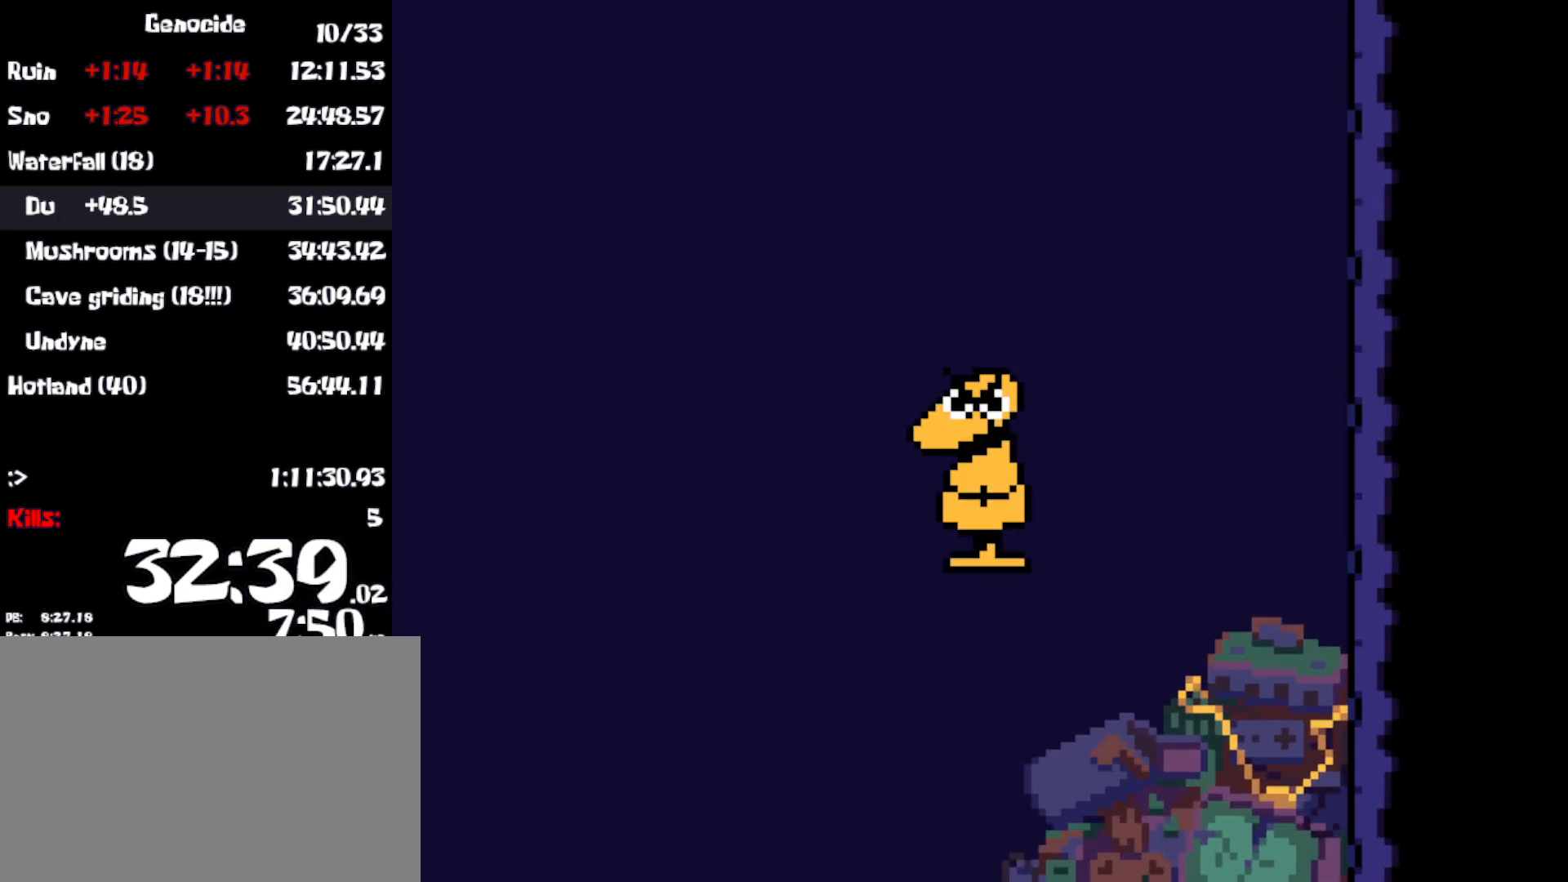
{"keys": ["x"], "events": [[17, "x", "down"], [17, "z", "up"], [33, "shift", "down"], [83, "shift", "up"], [83, "x", "up"], [83, "z", "down"], [100, "return", "down"], [133, "return", "up"], [150, "z", "up"], [167, "x", "down"], [183, "shift", "down"], [217, "return", "down"], [233, "shift", "up"], [233, "x", "up"], [233, "z", "down"], [267, "return", "up"], [300, "z", "up"], [317, "shift", "down"], [317, "x", "down"], [350, "shift", "up"], [367, "return", "down"], [383, "x", "up"], [383, "z", "down"], [400, "return", "up"], [433, "z", "up"], [450, "shift", "down"], [467, "x", "down"], [483, "shift", "up"]]}
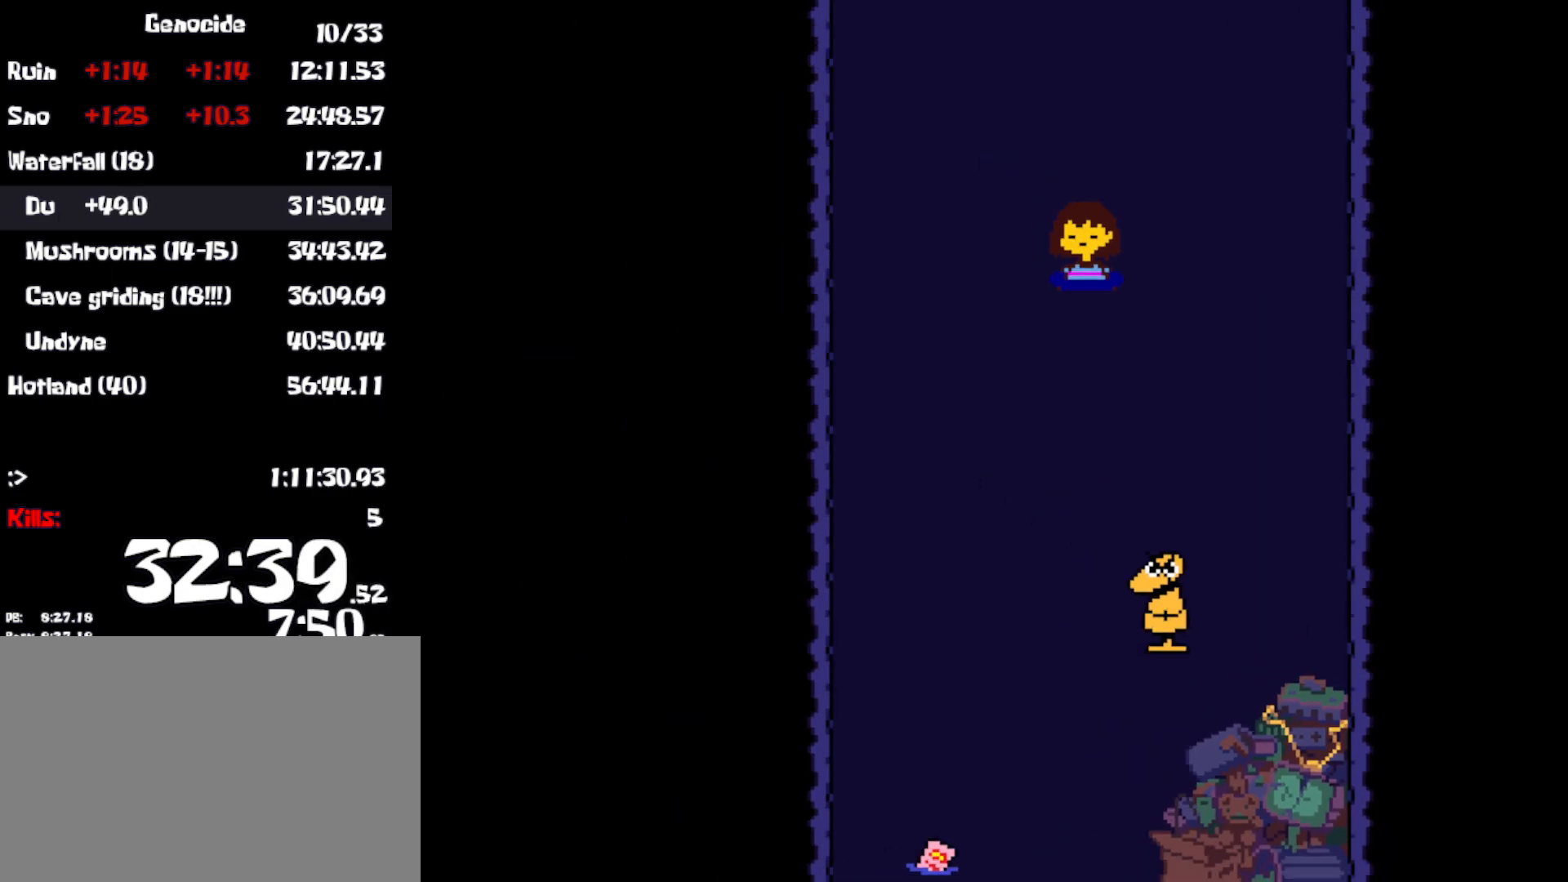
{"keys": ["return", "x"], "events": [[17, "x", "up"], [17, "z", "down"], [33, "z", "up"], [67, "shift", "down"], [100, "return", "down"], [100, "shift", "up"], [100, "x", "down"], [133, "return", "up"], [167, "x", "up"], [183, "shift", "down"], [217, "x", "down"], [233, "return", "down"], [233, "shift", "up"], [250, "return", "up"], [250, "x", "up"], [250, "z", "down"], [317, "shift", "down"], [317, "z", "up"], [333, "shift", "up"], [333, "x", "down"], [350, "return", "down"], [383, "return", "up"], [400, "x", "up"], [433, "shift", "down"], [467, "return", "down"], [467, "shift", "up"], [500, "x", "down"]]}
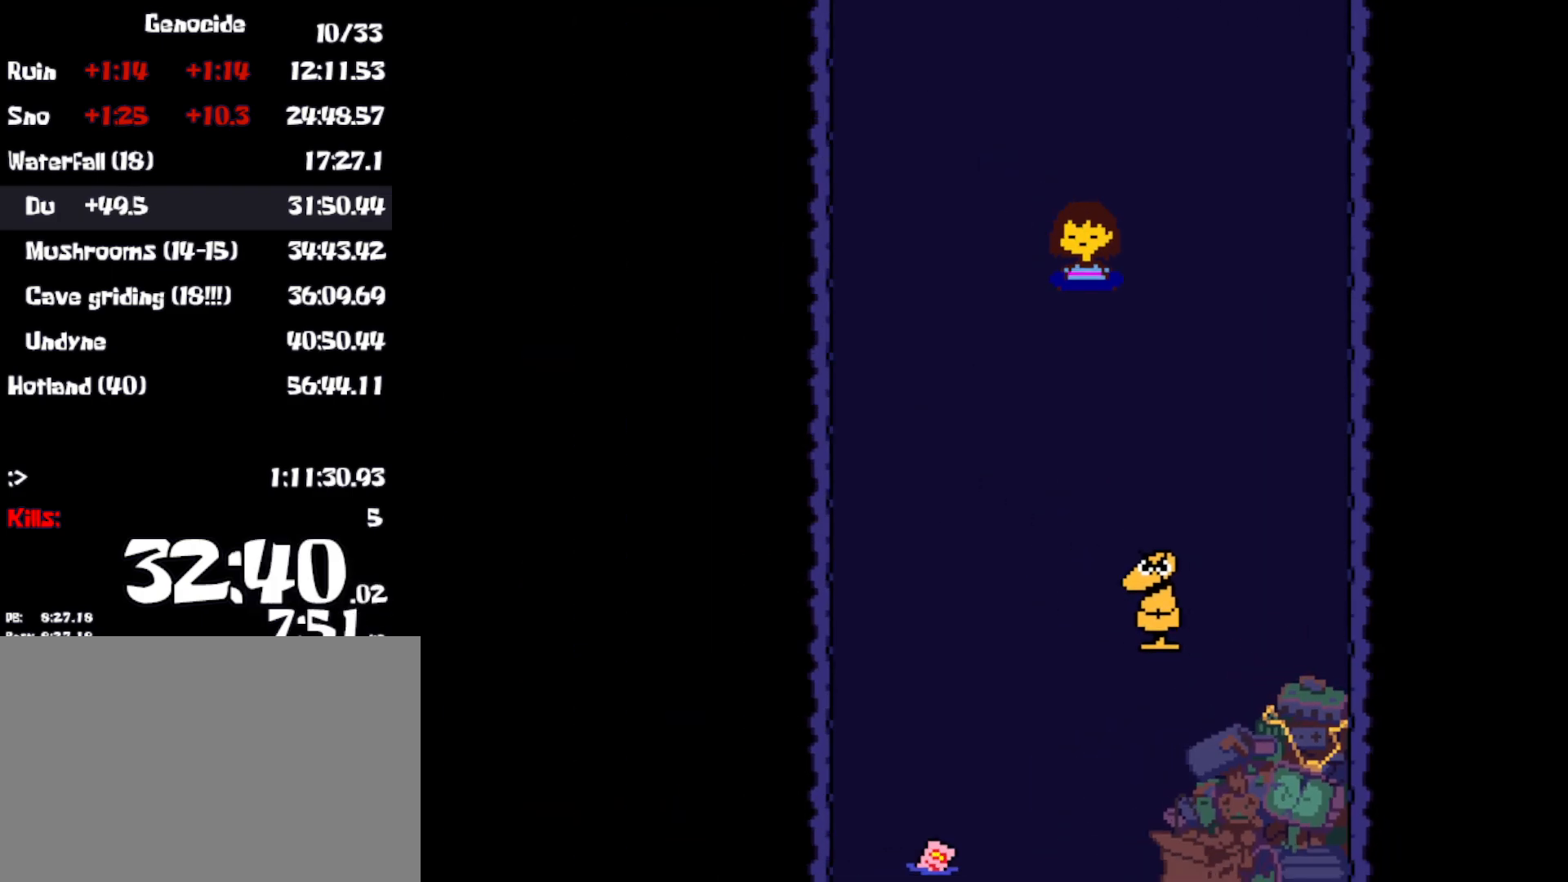
{"keys": ["x"], "events": [[17, "return", "up"], [50, "shift", "down"], [50, "x", "up"], [83, "z", "down"], [100, "shift", "up"], [117, "return", "down"], [133, "return", "up"], [133, "x", "down"], [133, "z", "up"], [200, "shift", "down"], [200, "x", "up"], [233, "return", "down"], [233, "shift", "up"], [233, "z", "down"], [267, "return", "up"], [283, "x", "down"], [283, "z", "up"], [317, "shift", "down"], [350, "shift", "up"], [367, "return", "down"], [367, "x", "up"], [367, "z", "down"], [400, "return", "up"], [433, "x", "down"], [433, "z", "up"], [450, "shift", "down"], [483, "shift", "up"]]}
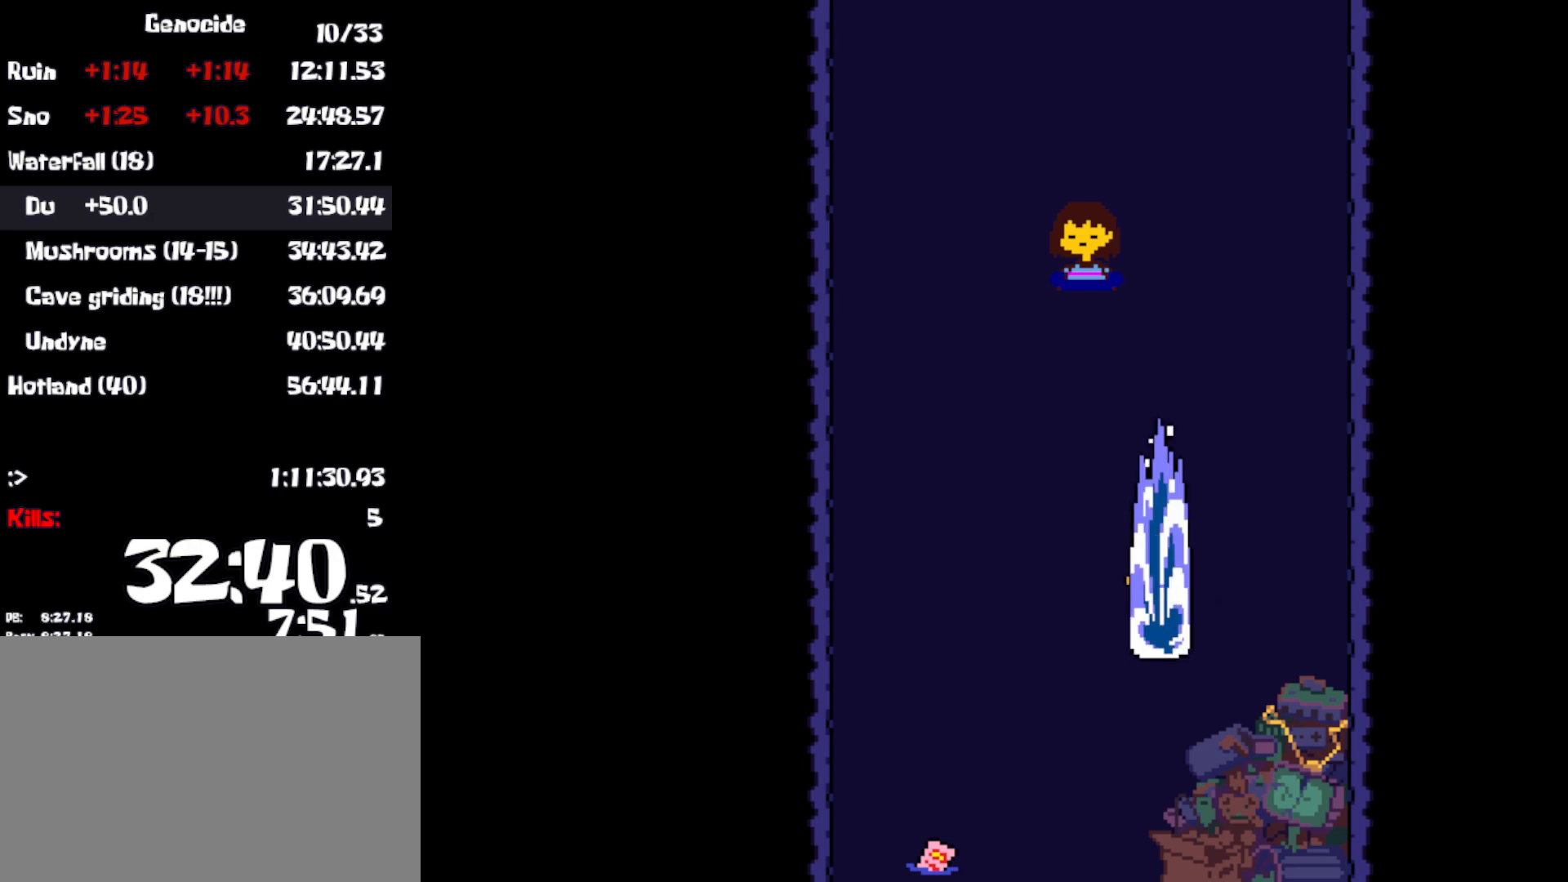
{"keys": ["return", "x"], "events": [[33, "x", "up"], [67, "shift", "down"], [100, "return", "down"], [100, "shift", "up"], [133, "return", "up"], [150, "z", "down"], [183, "shift", "down"], [183, "z", "up"], [200, "x", "down"], [217, "shift", "up"], [233, "return", "down"], [250, "x", "up"], [267, "return", "up"], [283, "z", "down"], [300, "shift", "down"], [350, "return", "down"], [350, "z", "up"], [367, "shift", "up"], [367, "x", "down"], [383, "return", "up"], [417, "x", "up"], [433, "shift", "down"], [433, "z", "down"], [467, "return", "down"], [467, "shift", "up"], [500, "x", "down"], [500, "z", "up"]]}
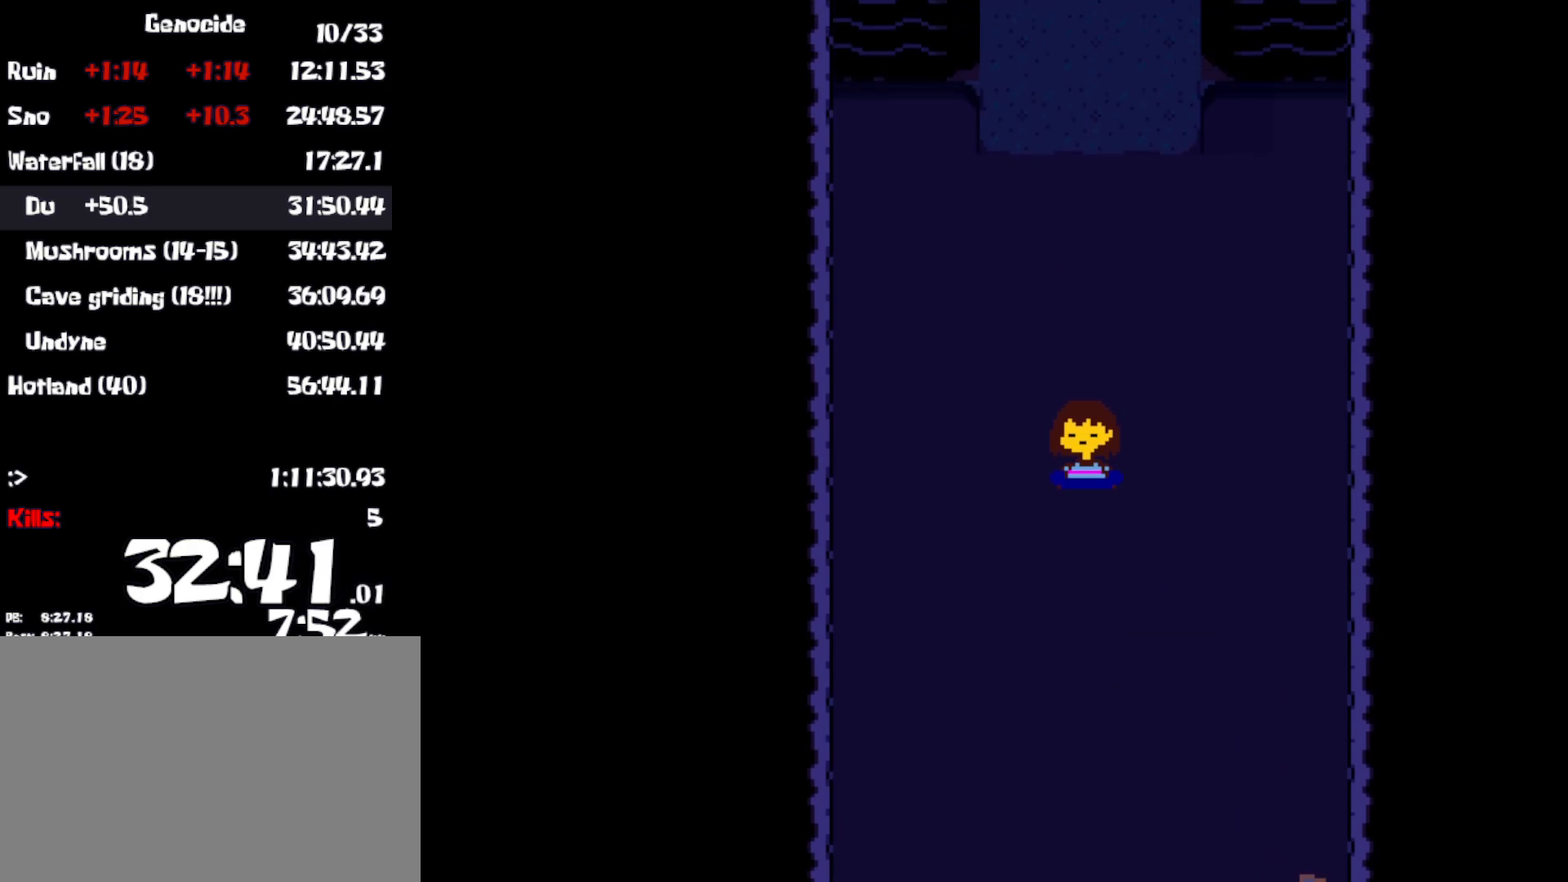
{"keys": ["return", "z"], "events": [[17, "return", "up"], [50, "shift", "down"], [83, "x", "up"], [83, "z", "down"], [100, "return", "down"], [117, "shift", "up"], [133, "return", "up"], [150, "x", "down"], [150, "z", "up"], [200, "shift", "down"], [233, "return", "down"], [233, "shift", "up"], [233, "x", "up"], [267, "return", "up"], [317, "shift", "down"], [350, "shift", "up"], [350, "z", "down"], [367, "return", "down"], [400, "return", "up"], [400, "z", "up"], [417, "x", "down"], [450, "shift", "down"], [467, "x", "up"], [483, "shift", "up"], [483, "z", "down"], [500, "return", "down"]]}
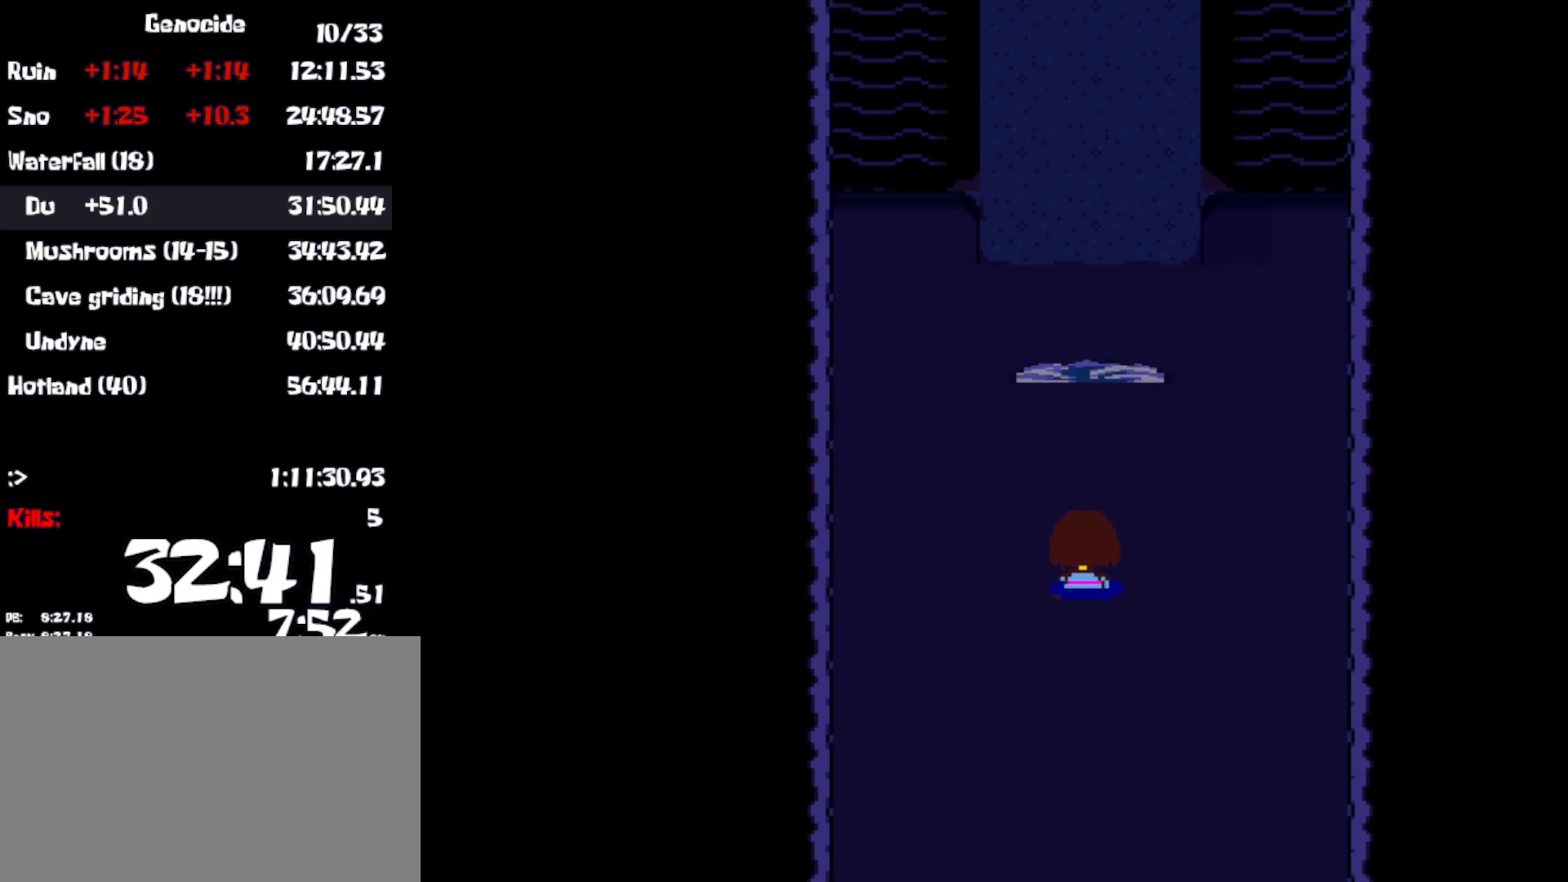
{"keys": ["shift", "x"], "events": [[33, "return", "up"], [50, "z", "up"], [67, "shift", "down"], [67, "x", "down"], [117, "return", "down"], [117, "shift", "up"], [117, "x", "up"], [133, "z", "down"], [150, "return", "up"], [183, "z", "up"], [200, "x", "down"], [217, "shift", "down"], [250, "return", "down"], [250, "shift", "up"], [250, "x", "up"], [283, "return", "up"], [283, "z", "down"], [333, "shift", "down"], [333, "x", "down"], [333, "z", "up"], [383, "return", "down"], [400, "shift", "up"], [400, "x", "up"], [417, "return", "up"], [433, "z", "down"], [483, "shift", "down"], [483, "x", "down"], [483, "z", "up"]]}
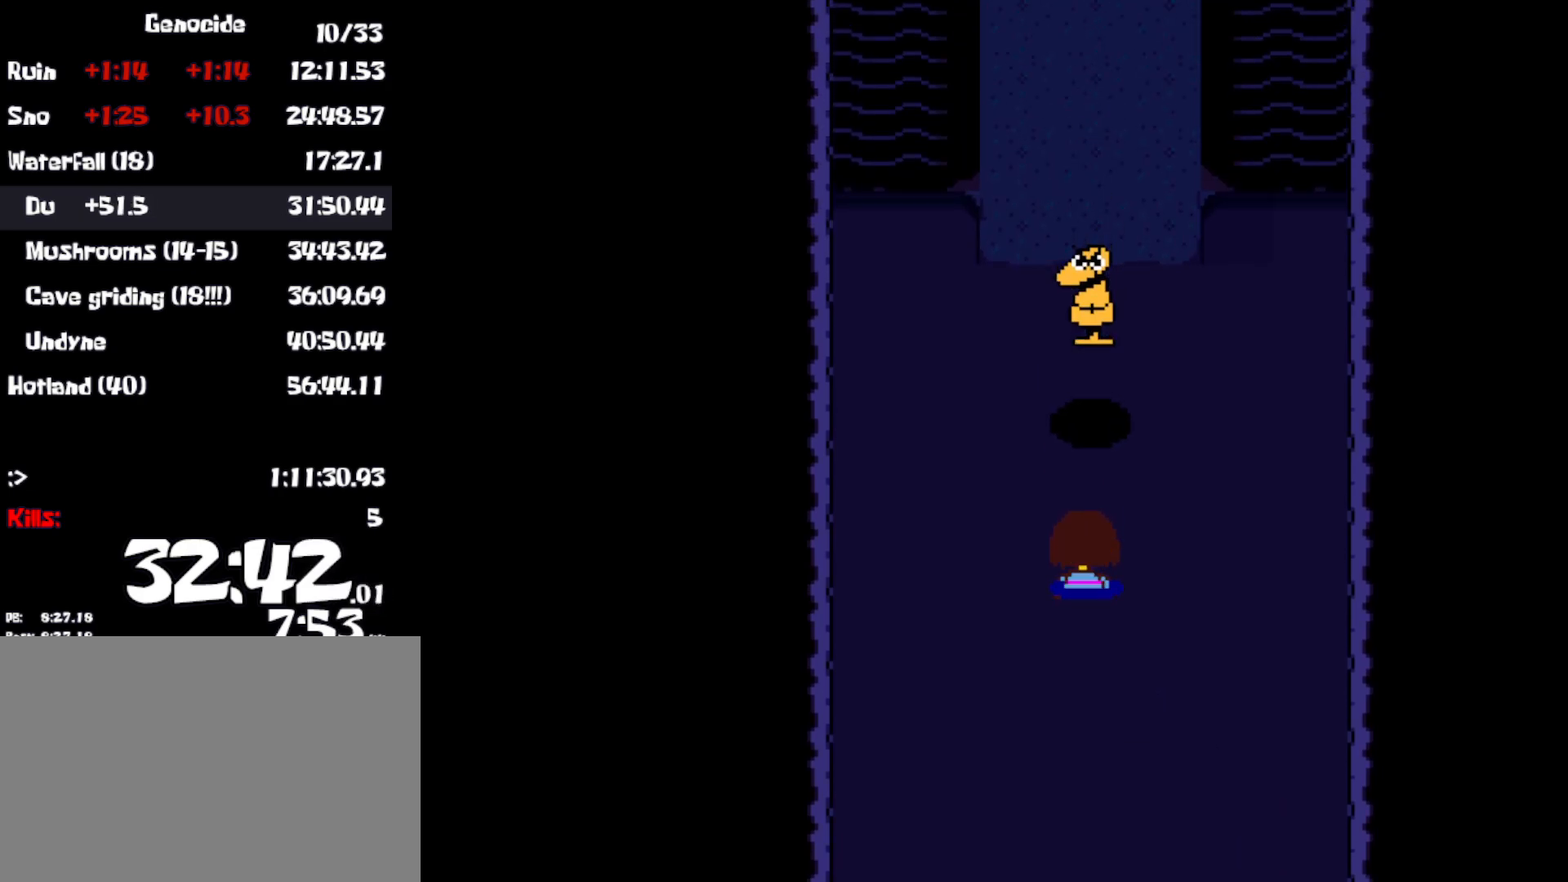
{"keys": ["shift", "z"], "events": [[17, "return", "down"], [17, "shift", "up"], [50, "return", "up"], [67, "x", "up"], [67, "z", "down"], [100, "shift", "down"], [133, "shift", "up"], [133, "x", "down"], [133, "z", "up"], [150, "return", "down"], [183, "return", "up"], [200, "x", "up"], [217, "shift", "down"], [217, "z", "down"], [267, "return", "down"], [283, "shift", "up"], [283, "x", "down"], [283, "z", "up"], [317, "return", "up"], [350, "shift", "down"], [350, "x", "up"], [350, "z", "down"], [417, "return", "down"], [417, "shift", "up"], [417, "x", "down"], [417, "z", "up"], [450, "return", "up"], [500, "shift", "down"], [500, "x", "up"], [500, "z", "down"]]}
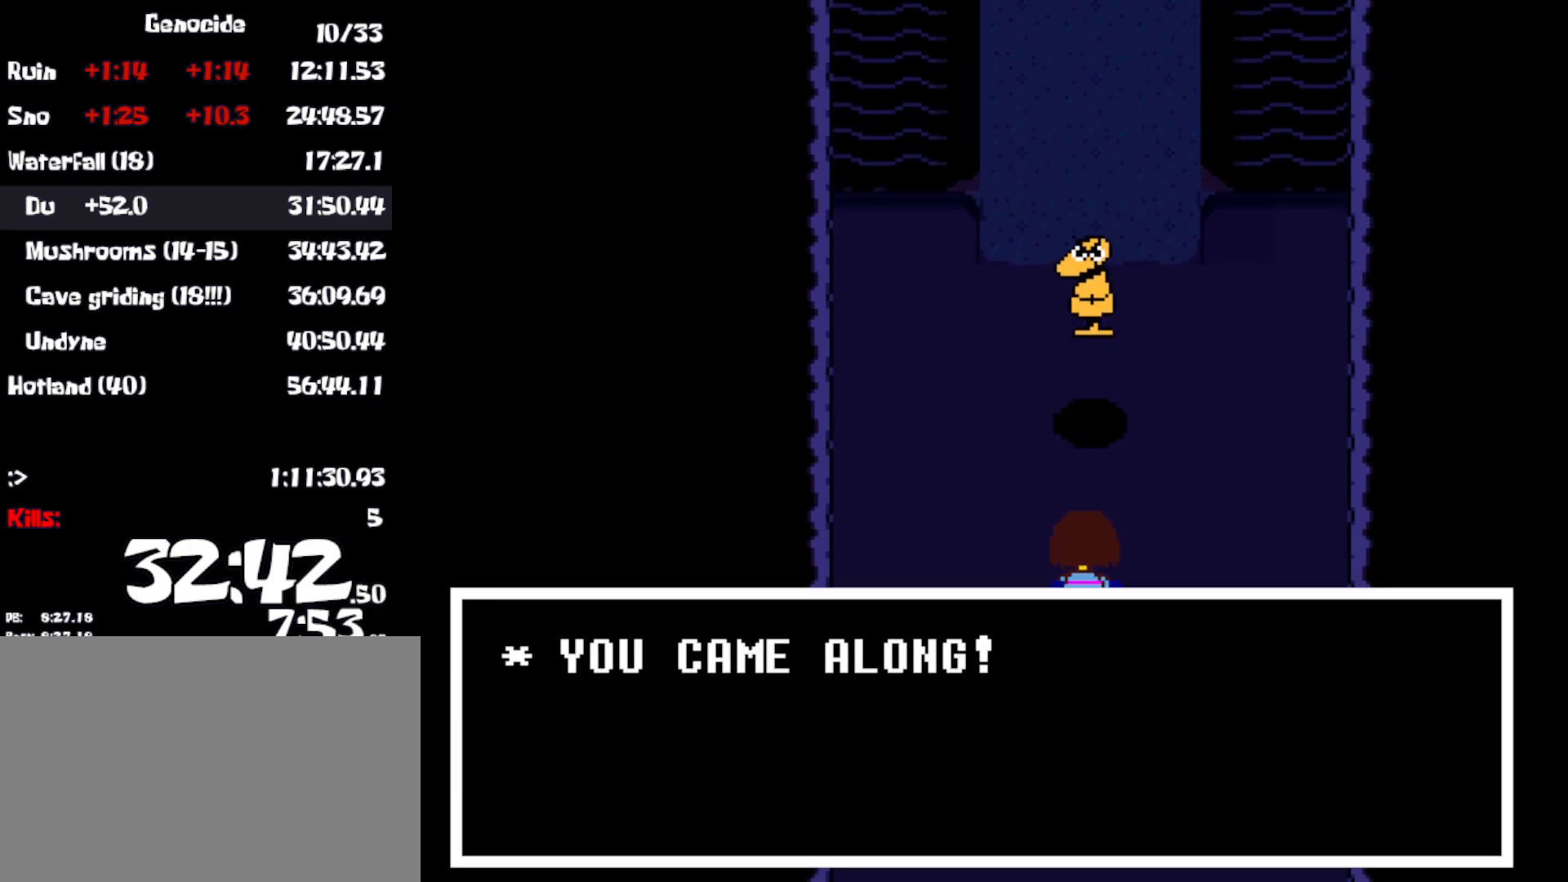
{"keys": ["shift", "x", "z"], "events": [[33, "return", "down"], [33, "shift", "up"], [67, "z", "up"], [83, "return", "up"], [83, "x", "down"], [117, "shift", "down"], [133, "x", "up"], [133, "z", "down"], [167, "return", "down"], [167, "z", "up"], [183, "shift", "up"], [200, "return", "up"], [217, "x", "down"], [250, "shift", "down"], [267, "x", "up"], [267, "z", "down"], [283, "return", "down"], [300, "shift", "up"], [300, "z", "up"], [333, "return", "up"], [350, "x", "down"], [383, "shift", "down"], [383, "z", "down"], [400, "z", "up"], [417, "return", "down"], [417, "shift", "up"], [417, "x", "up"], [450, "return", "up"], [467, "x", "down"], [500, "shift", "down"], [500, "z", "down"]]}
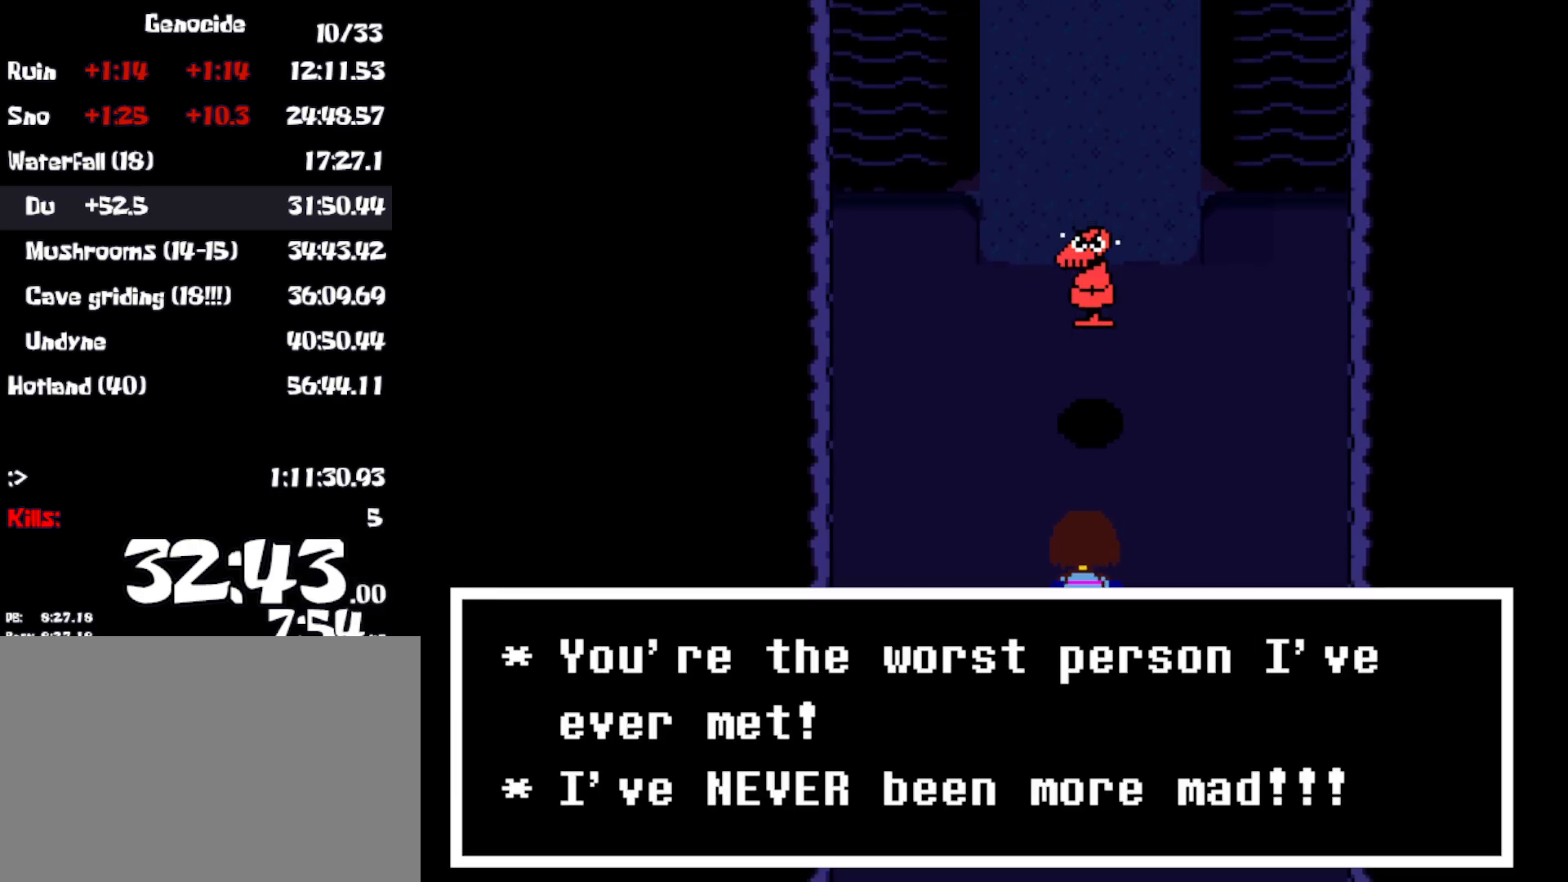
{"keys": ["x", "z"], "events": [[33, "x", "up"], [50, "return", "down"], [50, "shift", "up"], [67, "z", "up"], [83, "return", "up"], [100, "x", "down"], [133, "shift", "down"], [133, "z", "down"], [150, "x", "up"], [150, "z", "up"], [183, "return", "down"], [183, "shift", "up"], [217, "return", "up"], [217, "x", "down"], [250, "x", "up"], [250, "z", "down"], [267, "shift", "down"], [283, "z", "up"], [300, "shift", "up"], [317, "return", "down"], [333, "x", "down"], [367, "return", "up"], [400, "shift", "down"], [400, "x", "up"], [450, "return", "down"], [450, "shift", "up"], [483, "return", "up"], [483, "x", "down"], [500, "z", "down"]]}
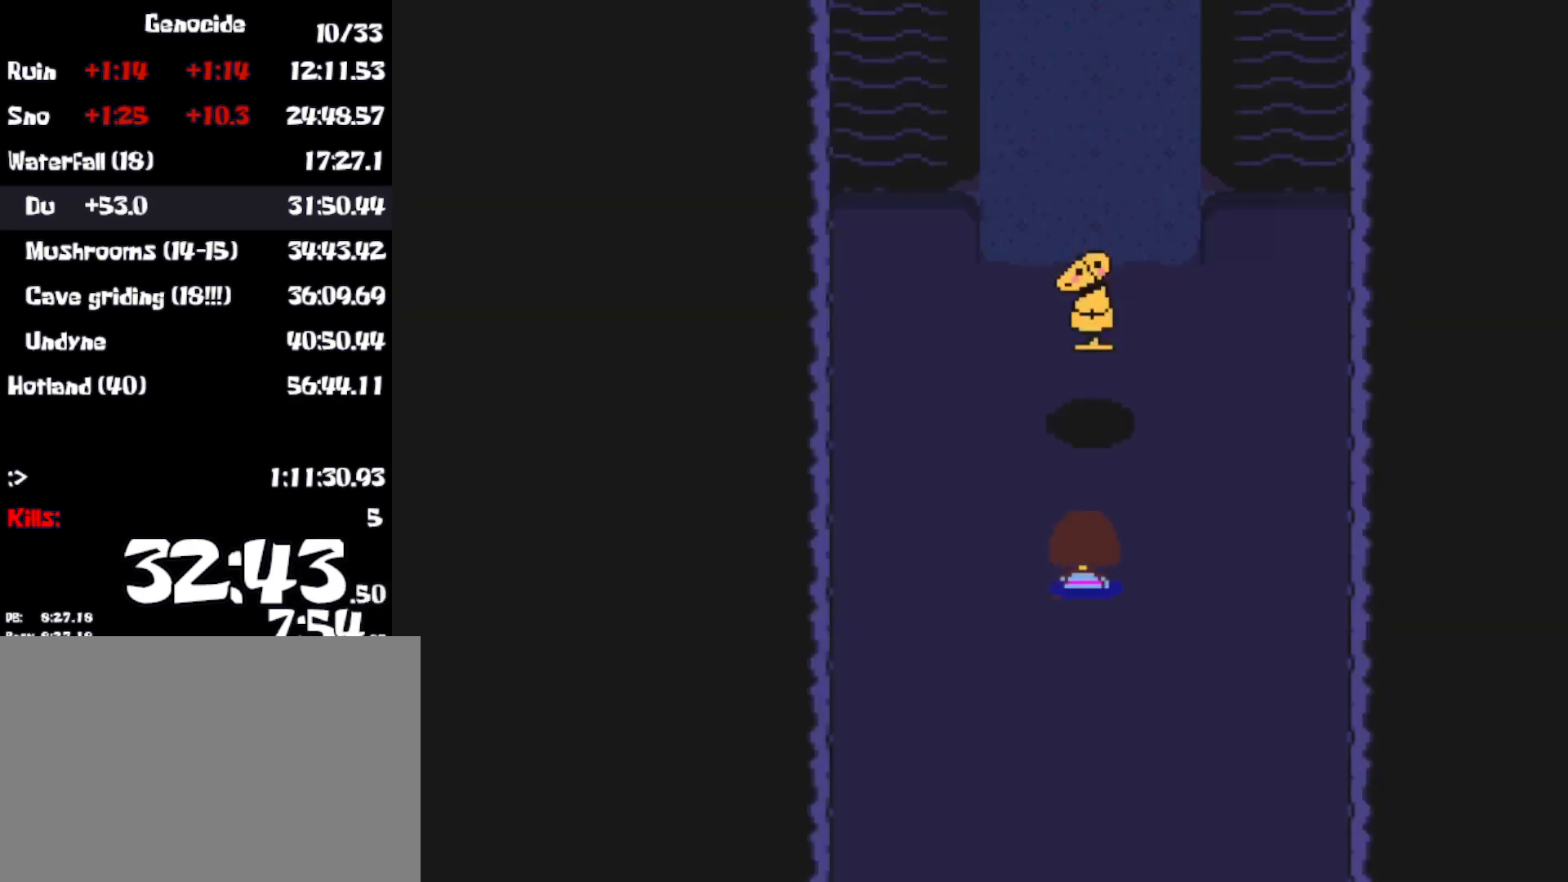
{"keys": ["x"], "events": [[17, "x", "up"], [33, "shift", "down"], [67, "z", "up"], [83, "return", "down"], [83, "shift", "up"], [117, "return", "up"], [167, "shift", "down"], [167, "z", "down"], [217, "return", "down"], [233, "shift", "up"], [233, "x", "down"], [233, "z", "up"], [250, "return", "up"], [300, "shift", "down"], [300, "x", "up"], [333, "return", "down"], [333, "shift", "up"], [367, "return", "up"], [367, "x", "down"], [417, "x", "up"], [433, "z", "down"], [467, "return", "down"], [483, "z", "up"], [500, "return", "up"], [500, "x", "down"]]}
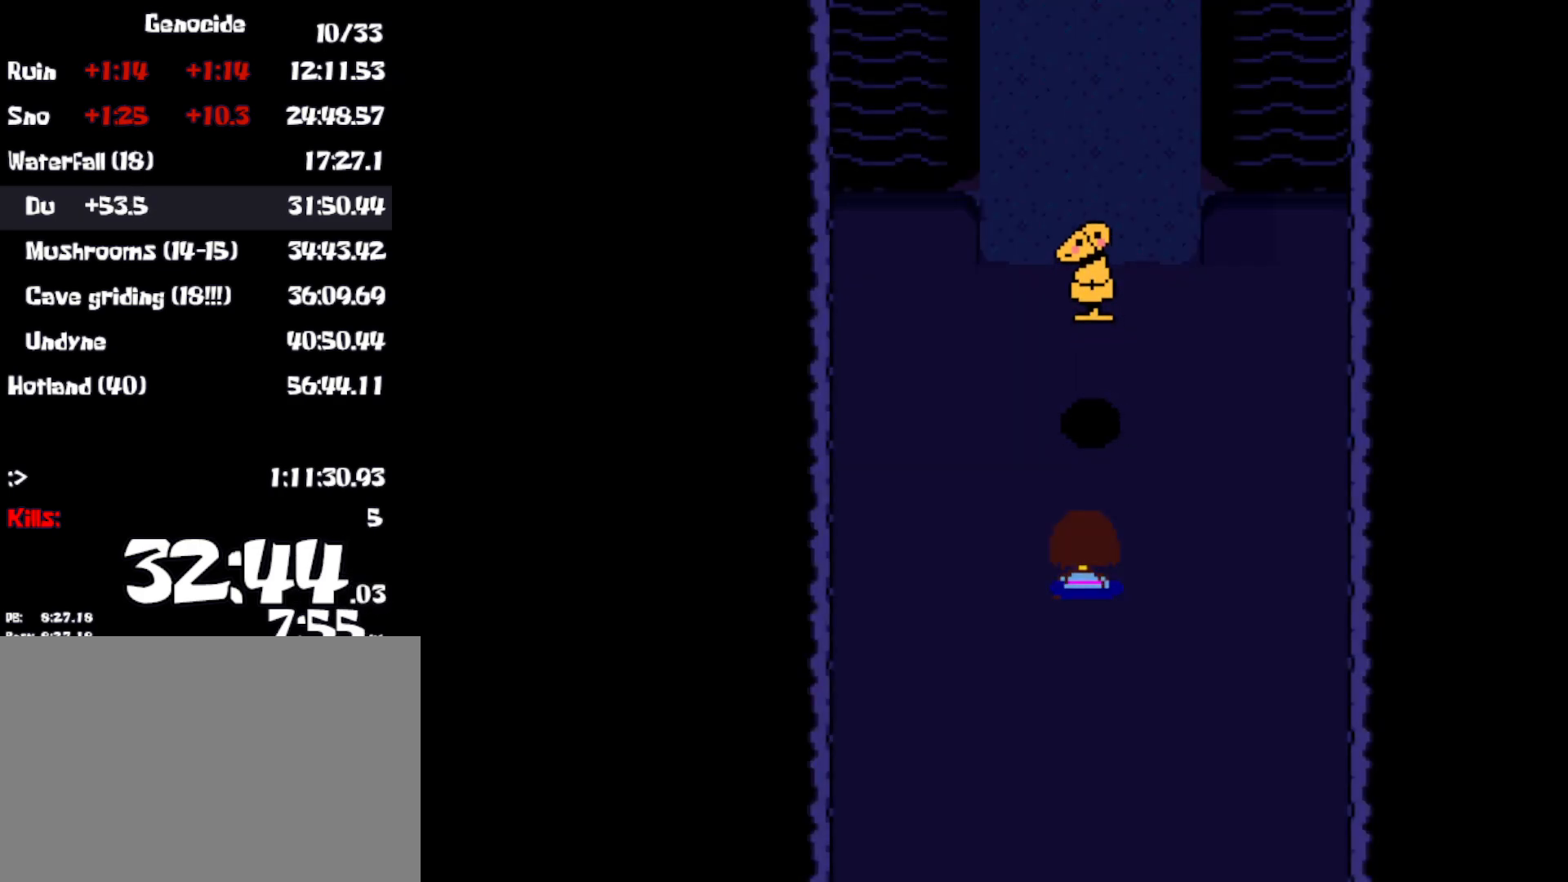
{"keys": ["shift", "z"], "events": [[33, "shift", "down"], [67, "x", "up"], [83, "return", "down"], [83, "shift", "up"], [117, "return", "up"], [150, "x", "down"], [183, "x", "up"], [183, "z", "down"], [217, "return", "down"], [233, "return", "up"], [250, "z", "up"], [267, "x", "down"], [300, "shift", "down"], [300, "x", "up"], [317, "z", "down"], [333, "return", "down"], [367, "return", "up"], [383, "shift", "up"], [383, "z", "up"], [400, "x", "down"], [450, "return", "down"], [450, "shift", "down"], [483, "return", "up"], [483, "x", "up"], [483, "z", "down"]]}
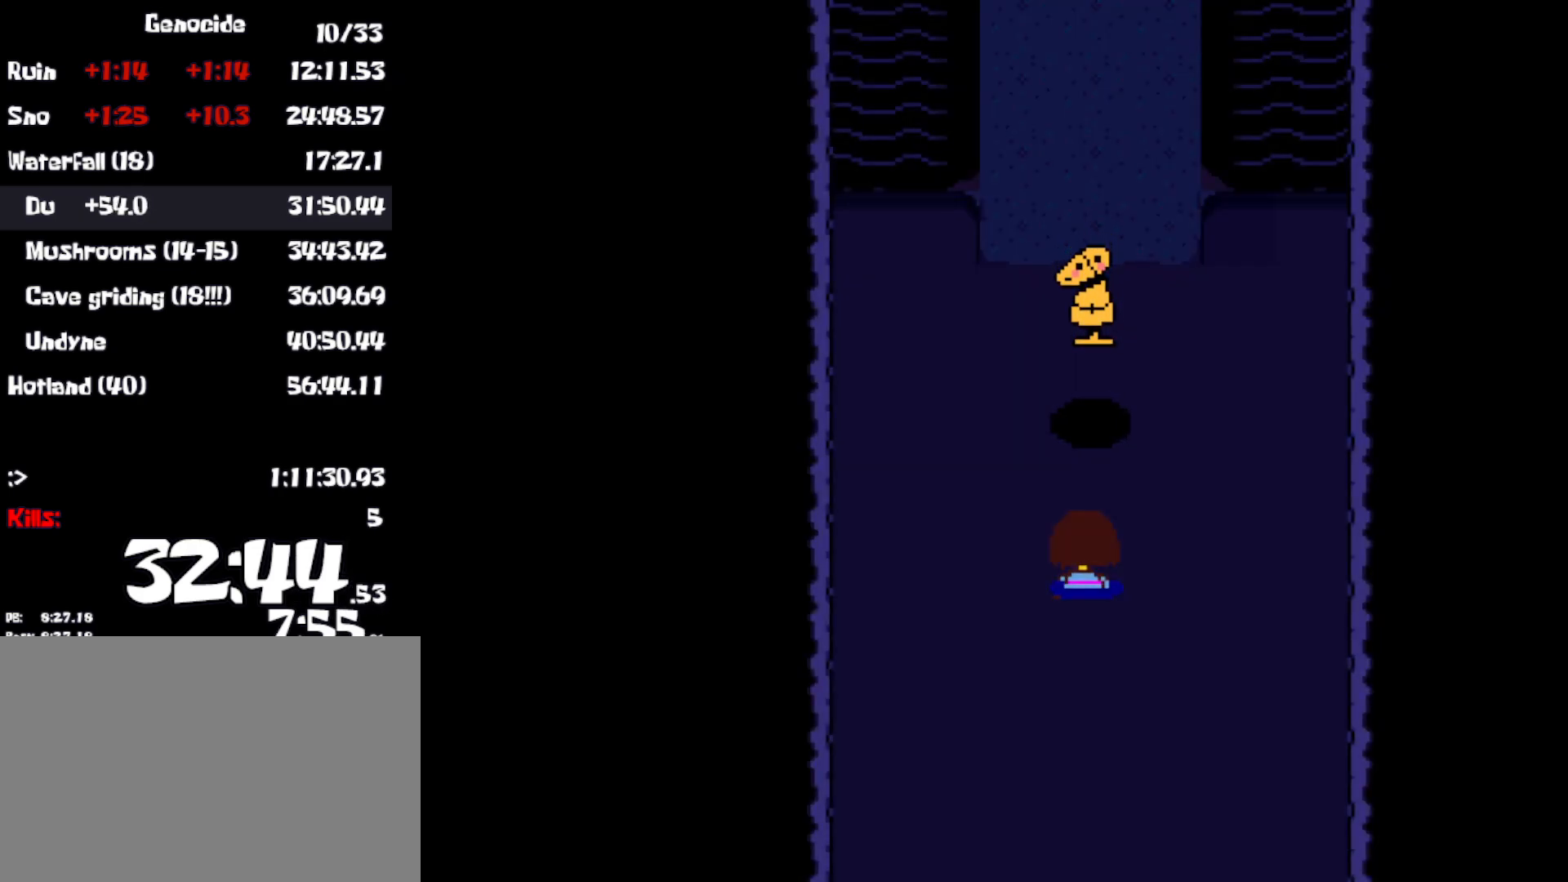
{"keys": ["return", "shift", "x"], "events": [[17, "shift", "up"], [17, "z", "up"], [50, "x", "down"], [83, "return", "down"], [117, "return", "up"], [117, "shift", "down"], [133, "x", "up"], [133, "z", "down"], [183, "shift", "up"], [183, "z", "up"], [217, "x", "down"], [233, "return", "down"], [267, "return", "up"], [283, "shift", "down"], [283, "x", "up"], [283, "z", "down"], [300, "z", "up"], [317, "shift", "up"], [367, "return", "down"], [367, "x", "down"], [400, "return", "up"], [400, "shift", "down"], [400, "x", "up"], [400, "z", "down"], [417, "shift", "up"], [450, "z", "up"], [483, "x", "down"], [500, "return", "down"], [500, "shift", "down"]]}
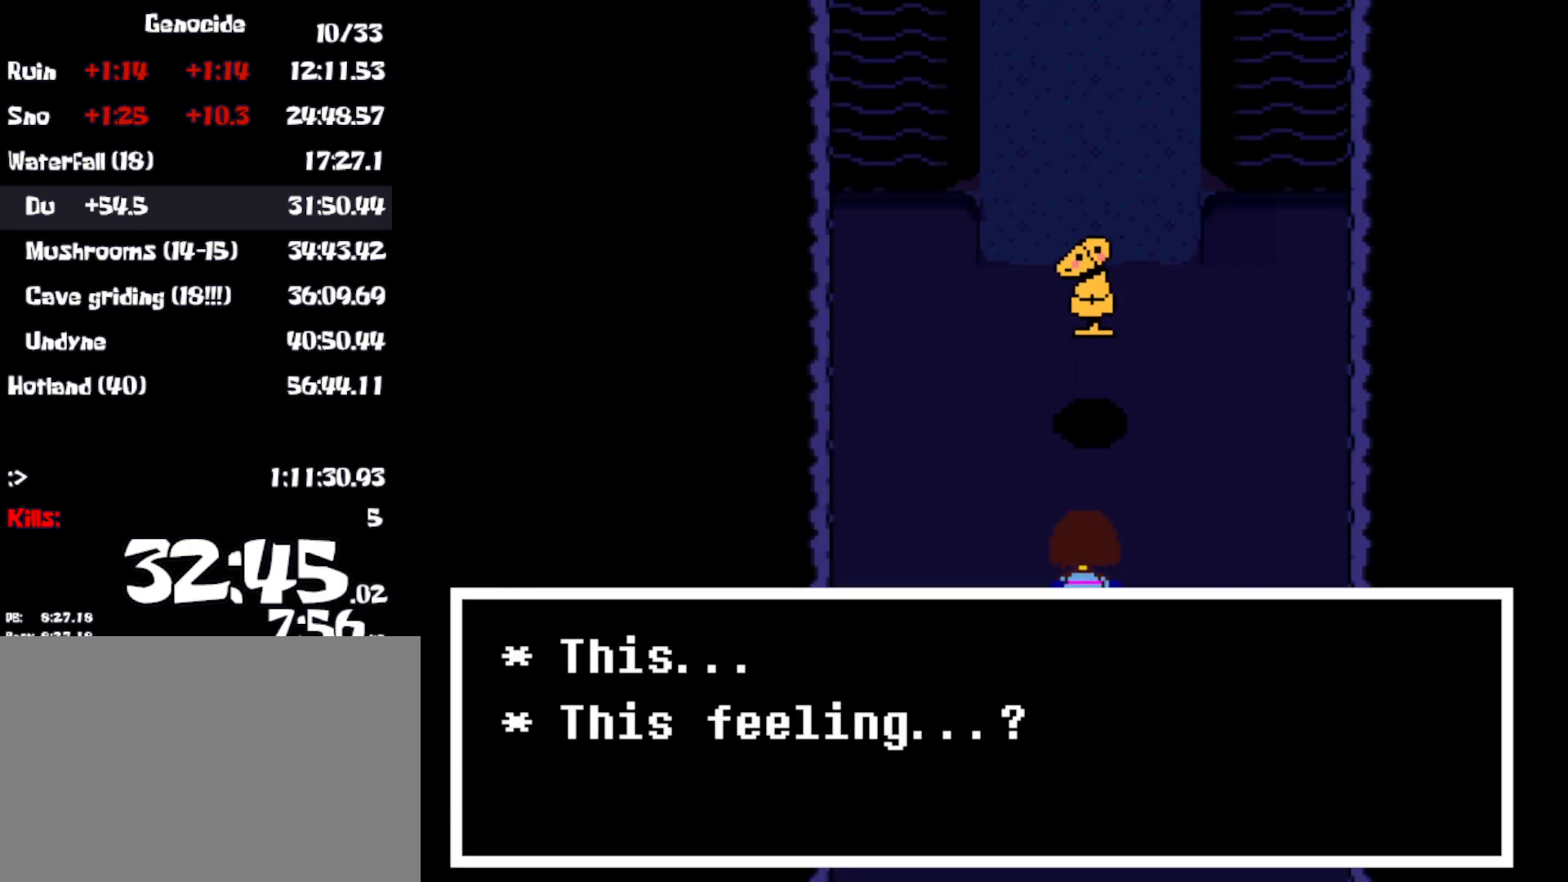
{"keys": ["shift"], "events": [[17, "return", "up"], [33, "x", "up"], [33, "z", "down"], [50, "shift", "up"], [83, "z", "up"], [117, "shift", "down"], [117, "x", "down"], [133, "return", "down"], [150, "return", "up"], [167, "shift", "up"], [183, "x", "up"], [183, "z", "down"], [233, "z", "up"], [250, "return", "down"], [250, "x", "down"], [300, "return", "up"], [317, "x", "up"], [317, "z", "down"], [333, "z", "up"], [400, "return", "down"], [400, "x", "down"], [433, "return", "up"], [433, "z", "down"], [450, "x", "up"], [467, "shift", "down"], [467, "z", "up"]]}
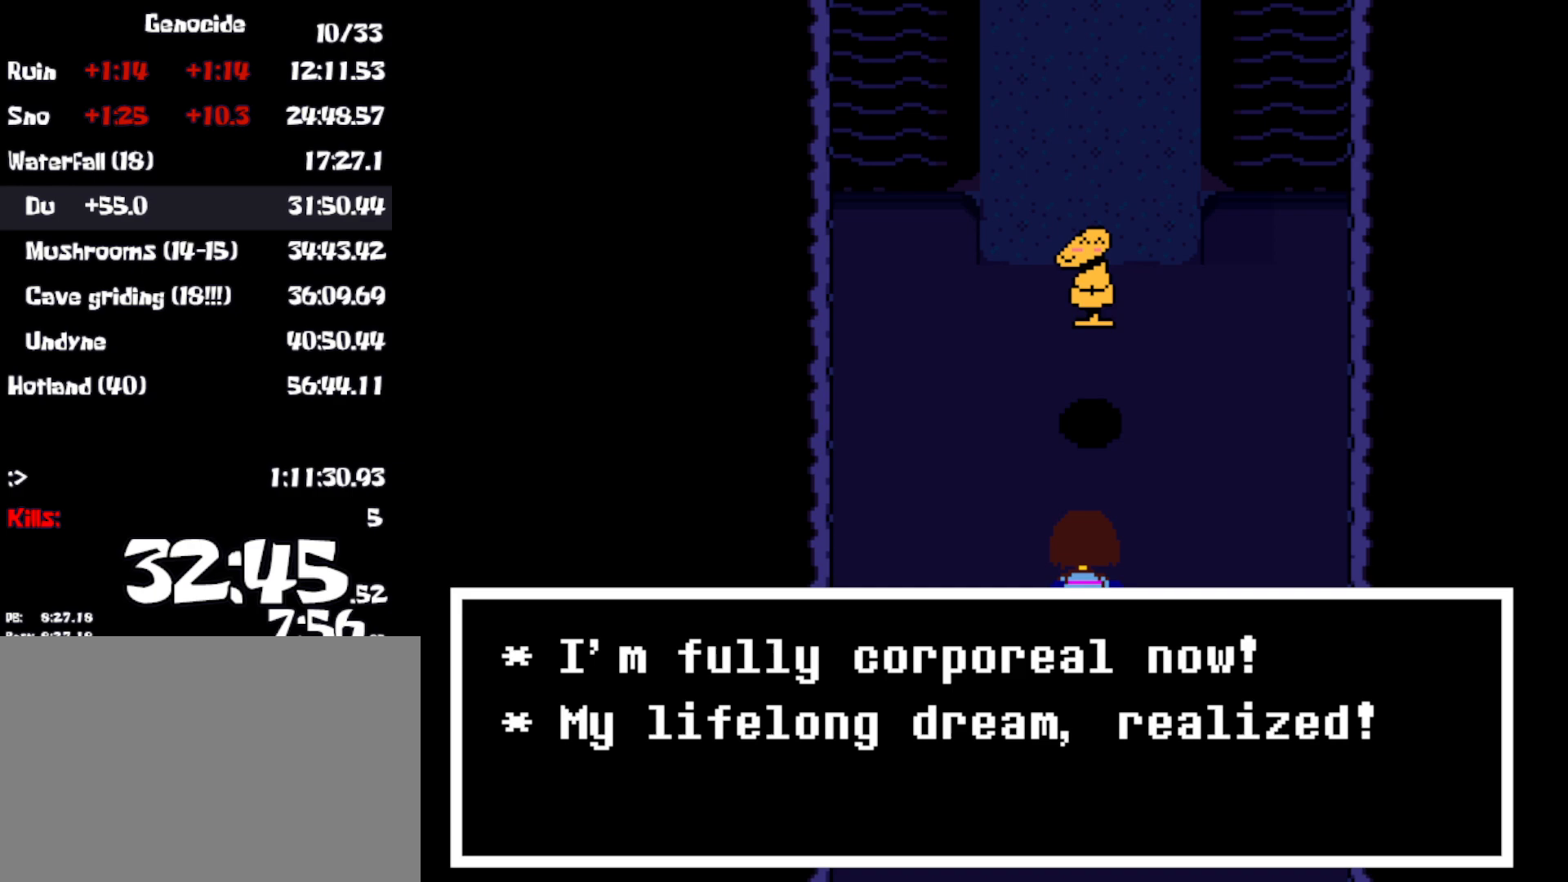
{"keys": ["z"], "events": [[17, "shift", "up"], [17, "x", "down"], [33, "return", "down"], [50, "z", "down"], [67, "return", "up"], [67, "x", "up"], [100, "shift", "down"], [100, "z", "up"], [133, "shift", "up"], [133, "x", "down"], [150, "return", "down"], [167, "x", "up"], [167, "z", "down"], [217, "return", "up"], [233, "shift", "down"], [250, "x", "down"], [250, "z", "up"], [300, "return", "down"], [300, "shift", "up"], [317, "x", "up"], [333, "z", "down"], [350, "return", "up"], [367, "z", "up"], [383, "shift", "down"], [400, "x", "down"], [417, "shift", "up"], [433, "return", "down"], [433, "x", "up"], [450, "z", "down"], [483, "return", "up"]]}
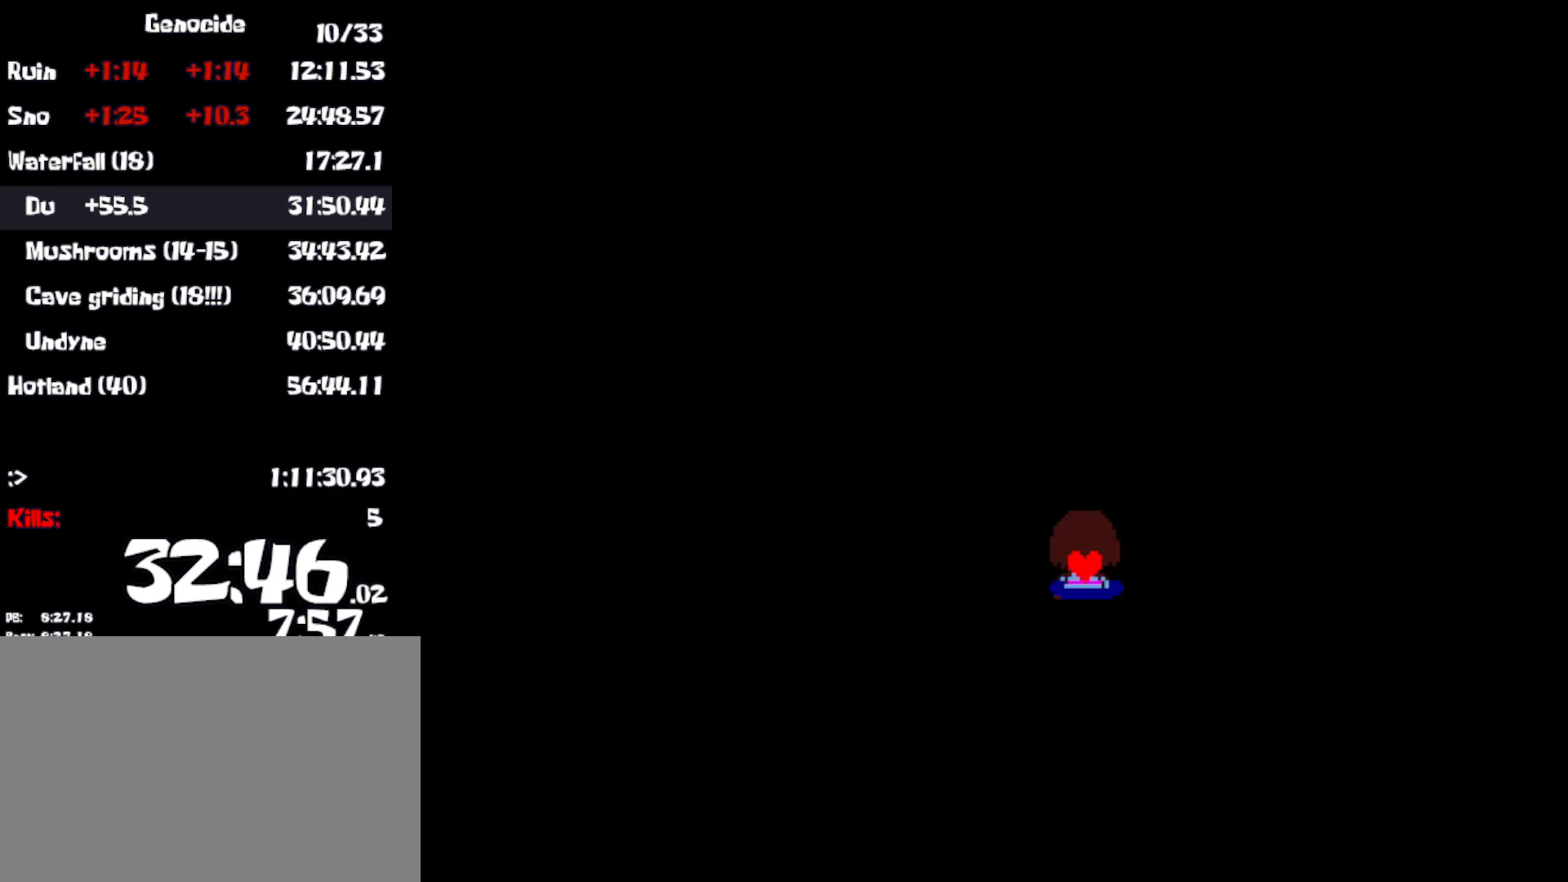
{"keys": [], "events": [[17, "shift", "down"], [17, "z", "up"], [33, "x", "down"], [67, "shift", "up"], [83, "return", "down"], [83, "x", "up"], [83, "z", "down"], [100, "return", "up"], [150, "shift", "down"], [183, "x", "down"], [183, "z", "up"], [200, "return", "down"], [217, "shift", "up"], [217, "x", "up"], [233, "return", "up"]]}
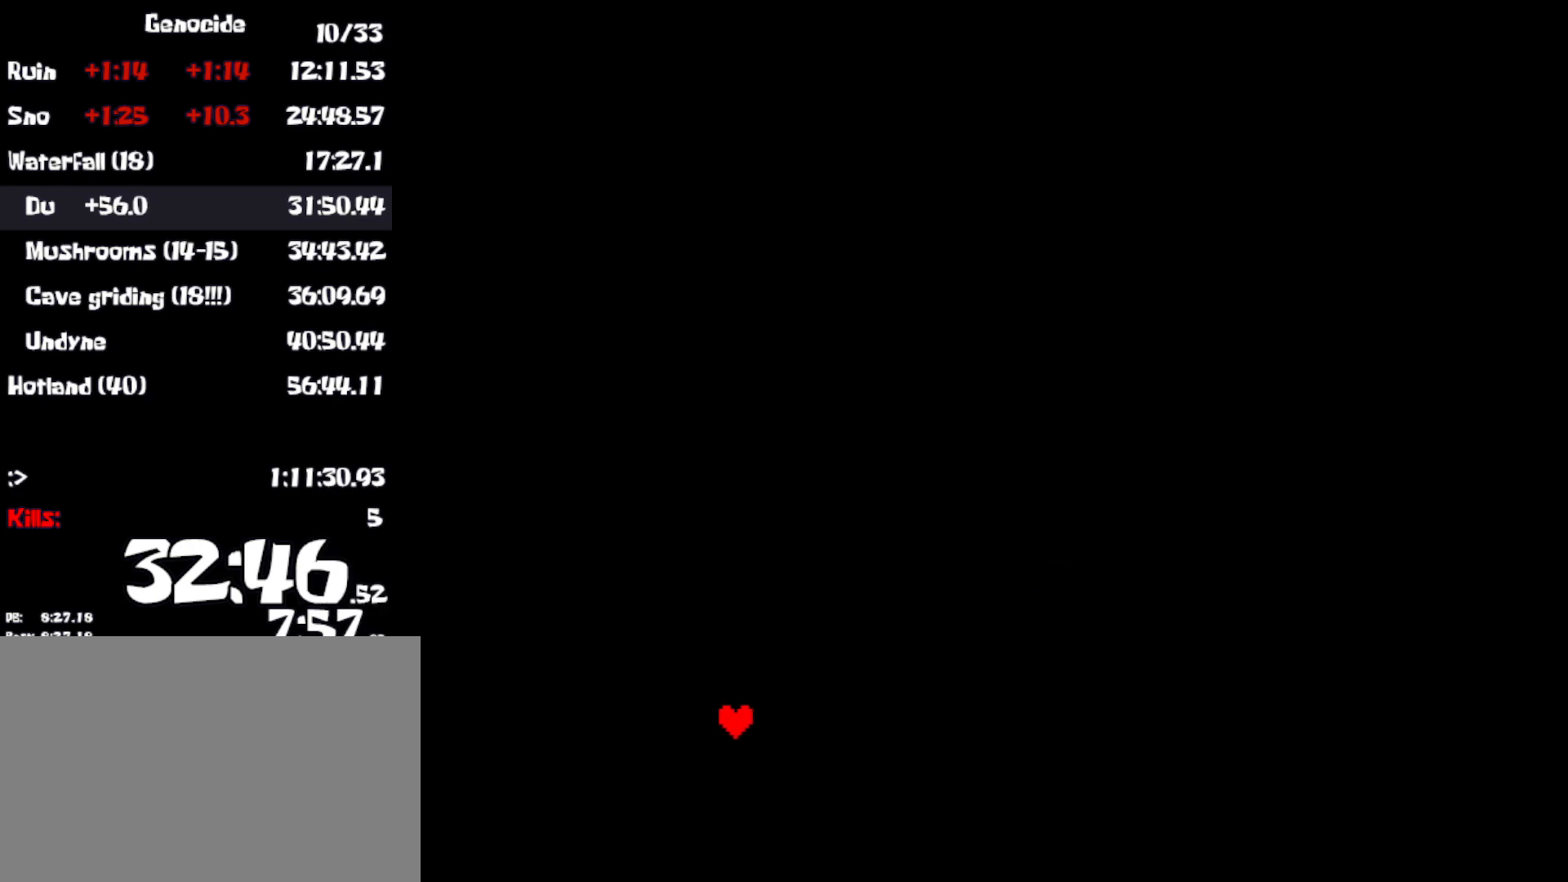
{"keys": ["return"], "events": [[400, "z", "down"], [433, "return", "down"], [467, "z", "up"]]}
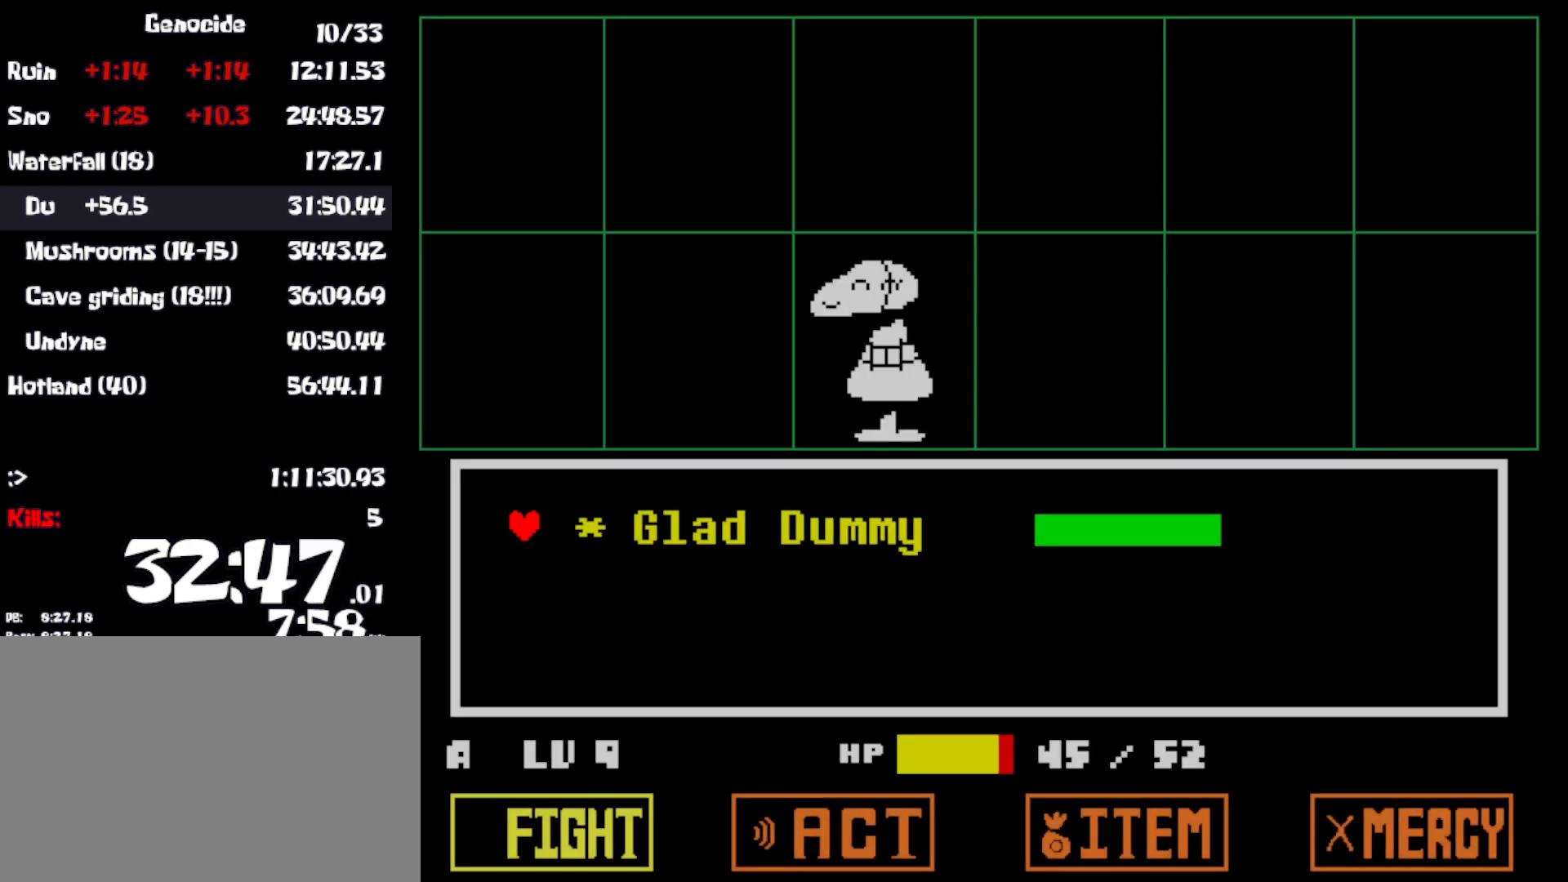
{"keys": [], "events": [[17, "return", "up"], [333, "z", "down"], [400, "z", "up"]]}